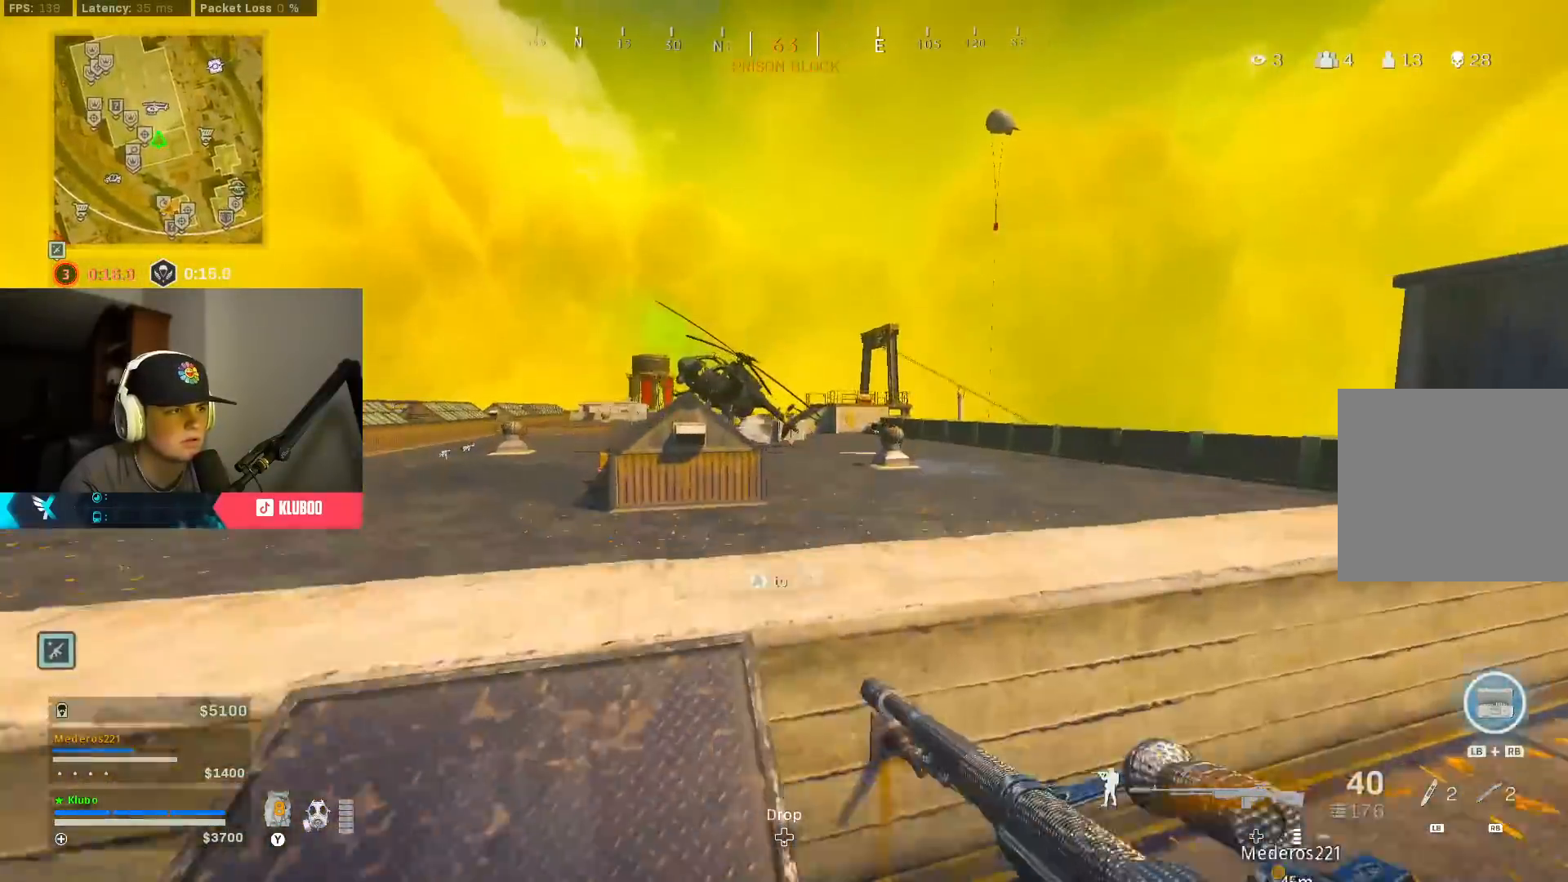
Gameplay with a controller (Xbox layout); each line is a JSON object with the inputs held at the frame after it. "events" lists button and stick changes between this image and that frame as [ms after this image, input, new state], when the widget could be followed in between.
{"buttons": ["Y"], "left_stick": "up", "right_stick": "center", "events": [[350, "Y", "down"], [433, "Y", "up"], [500, "Y", "down"]]}
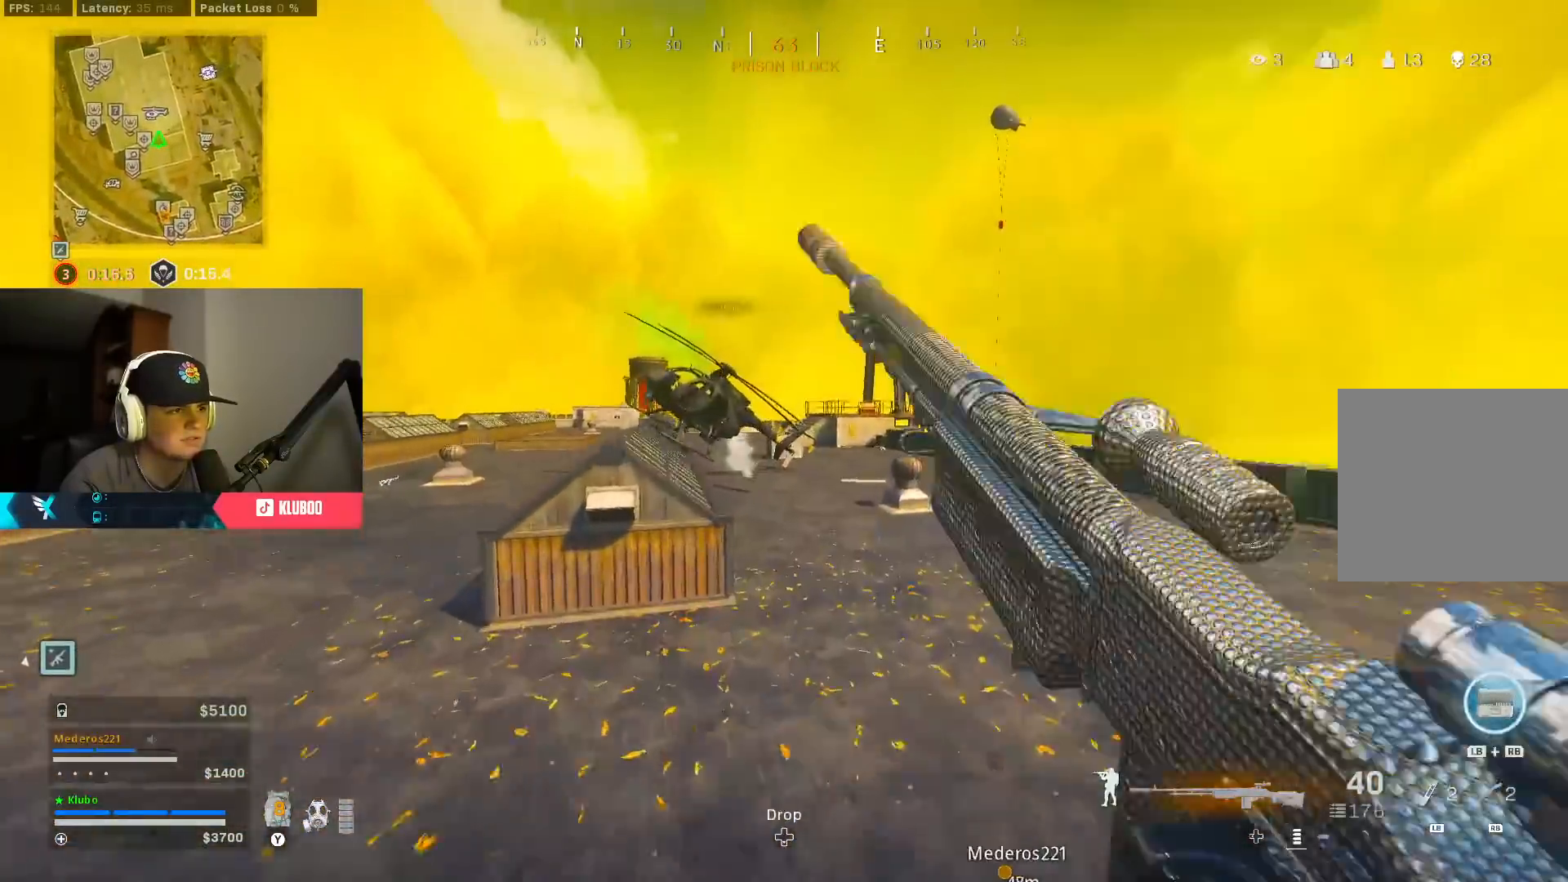
{"buttons": ["B"], "left_stick": "up", "right_stick": "center", "events": [[83, "Y", "up"], [267, "Y", "down"], [317, "Y", "up"], [400, "Y", "down"], [450, "B", "down"], [483, "Y", "up"]]}
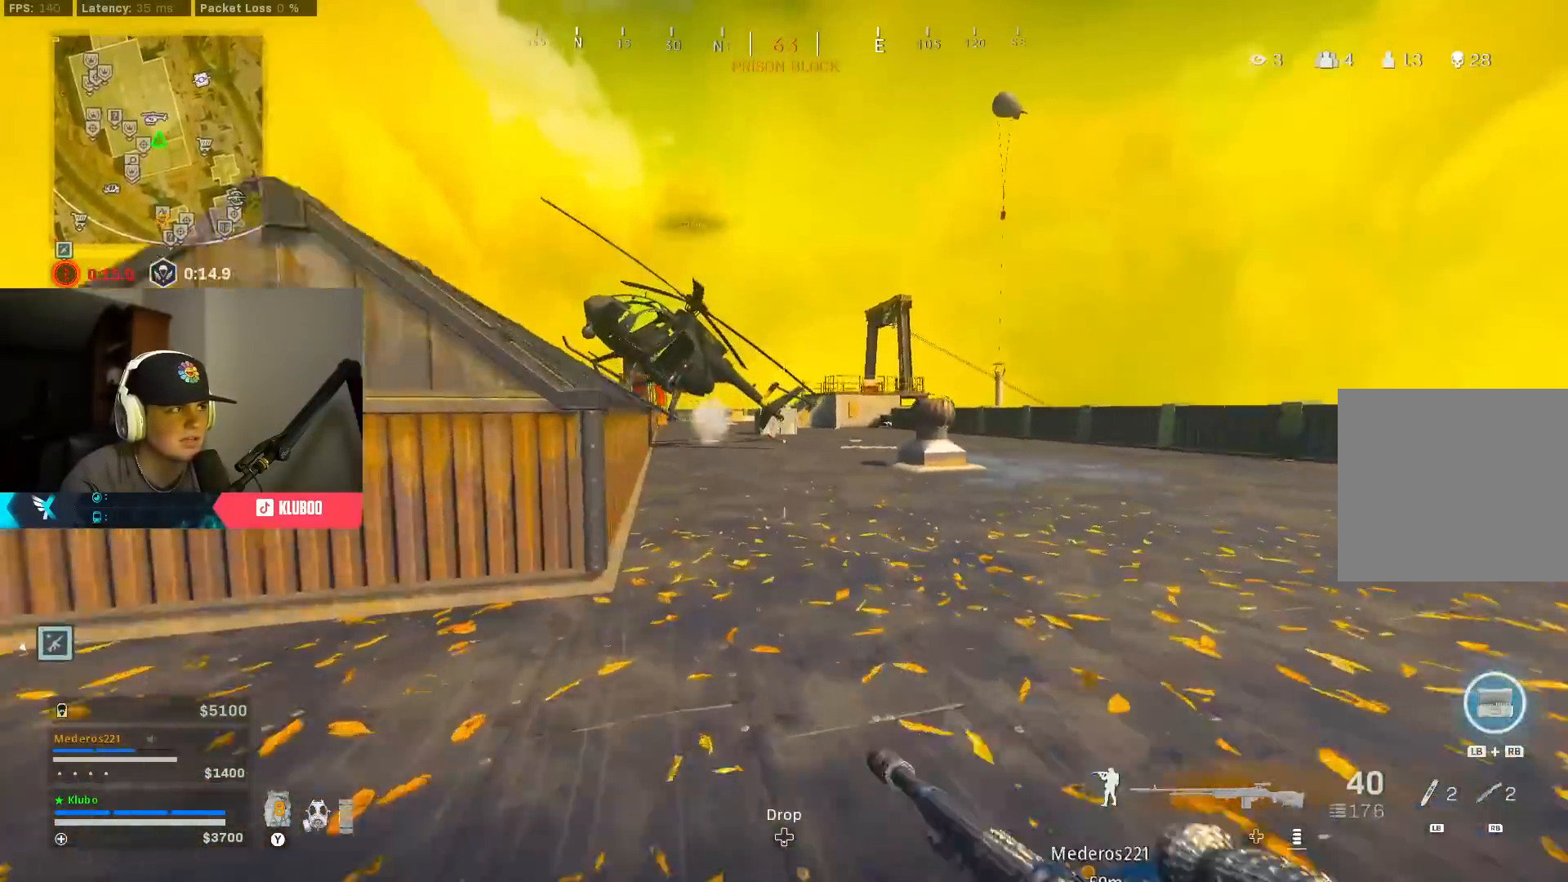
{"buttons": ["Y"], "left_stick": "up", "right_stick": "center", "events": [[83, "B", "up"], [167, "B", "down"], [217, "A", "down"], [283, "B", "up"], [317, "right_stick", "up-left"], [350, "L3", "down"], [367, "right_stick", "center"], [400, "A", "up"], [467, "L3", "up"], [483, "Y", "down"]]}
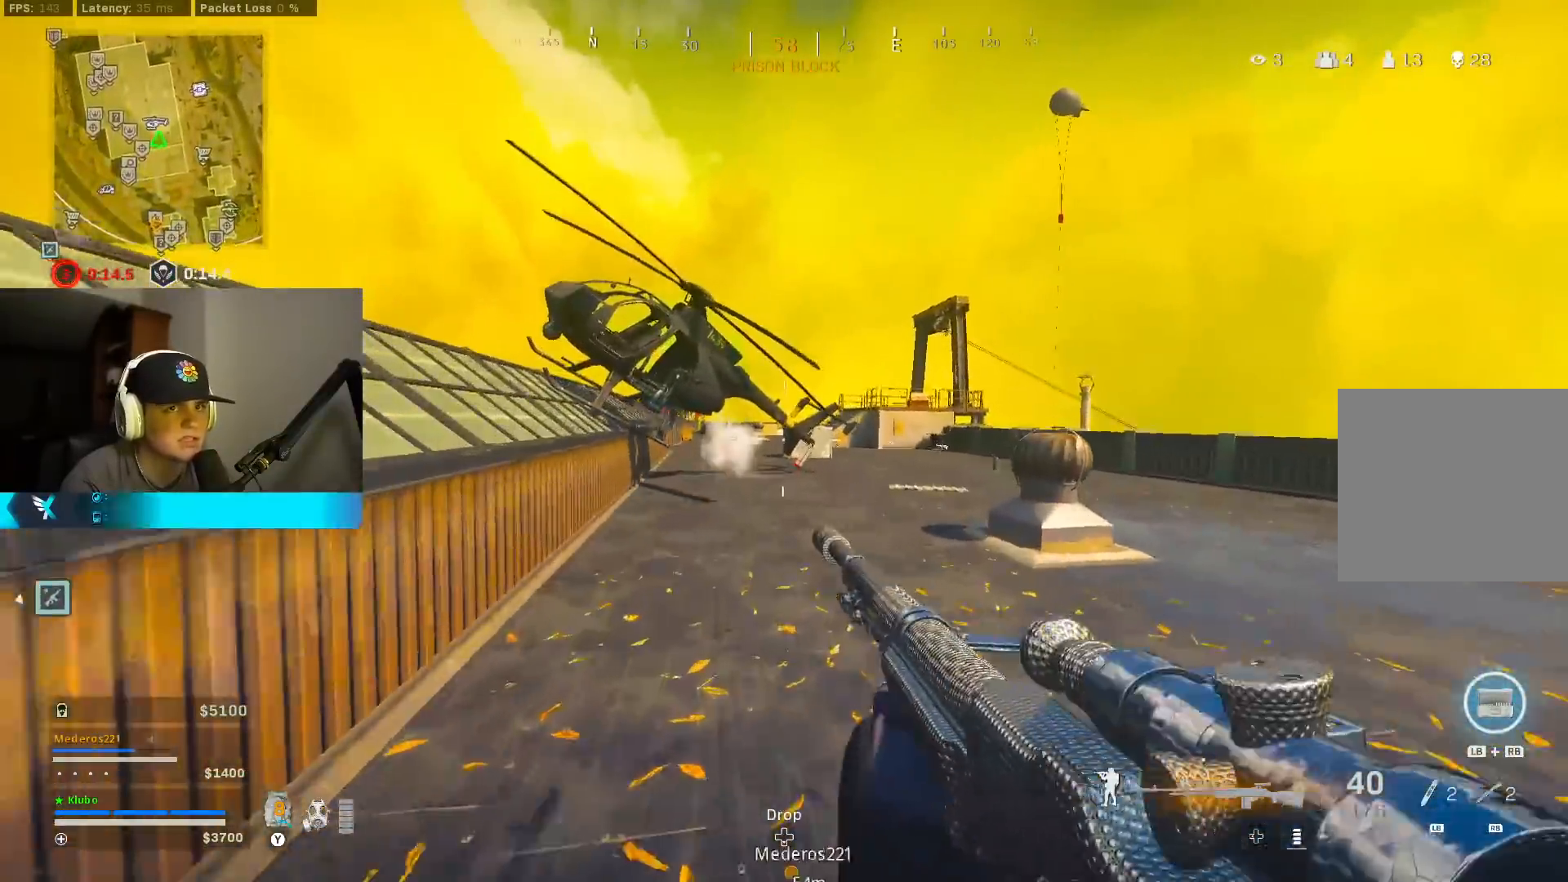
{"buttons": [], "left_stick": "up", "right_stick": "center", "events": [[50, "Y", "up"], [117, "Y", "down"], [183, "Y", "up"], [250, "Y", "down"], [283, "A", "down"], [333, "A", "up"], [333, "Y", "up"], [400, "Y", "down"], [483, "Y", "up"]]}
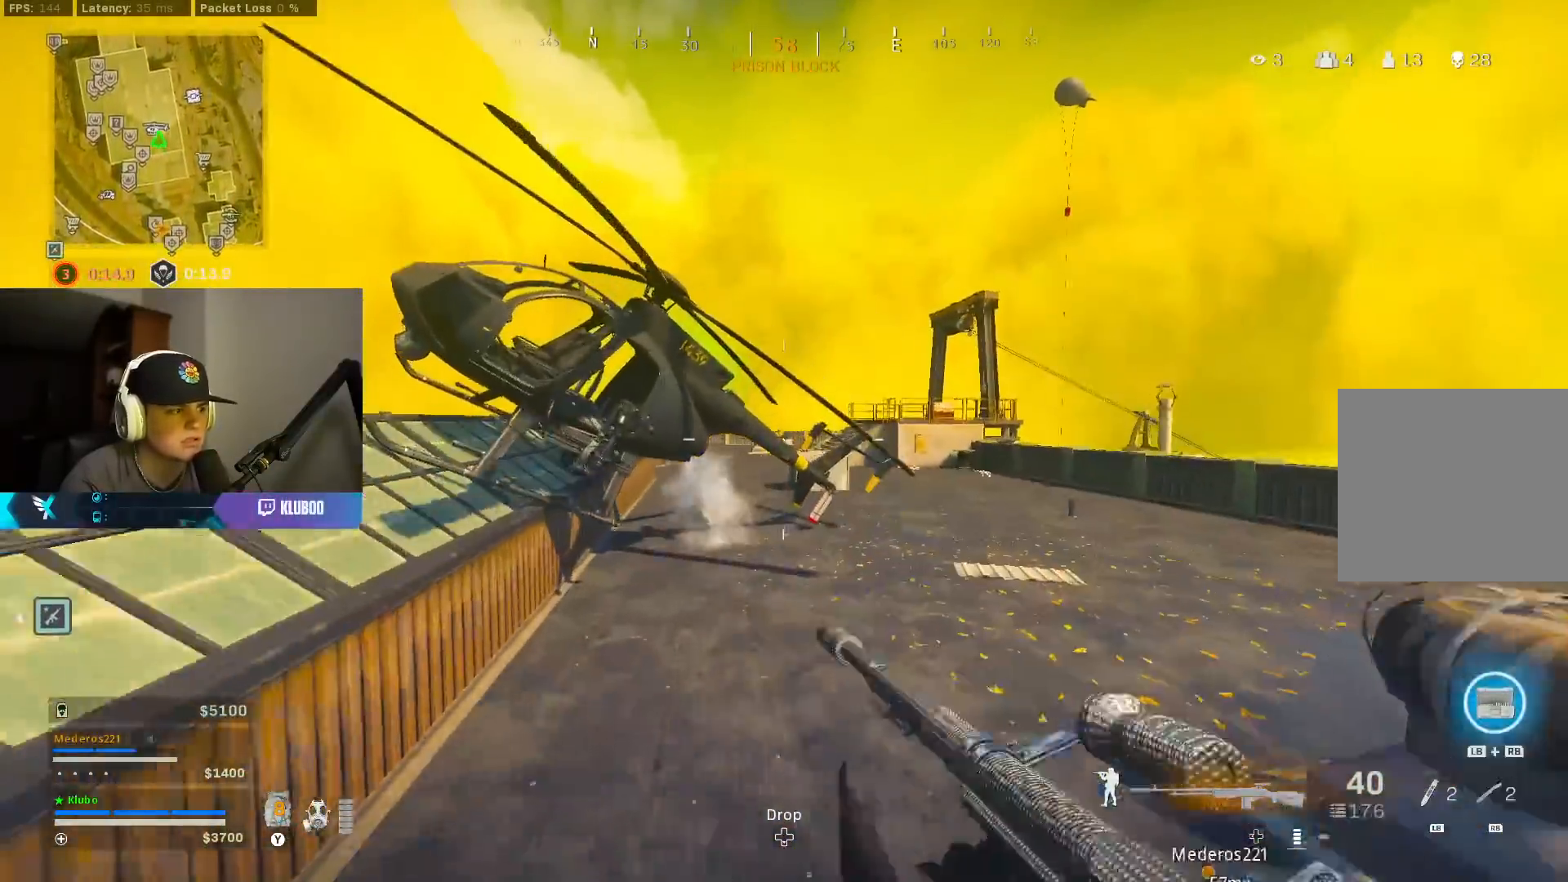
{"buttons": [], "left_stick": "up", "right_stick": "left", "events": [[400, "right_stick", "left"]]}
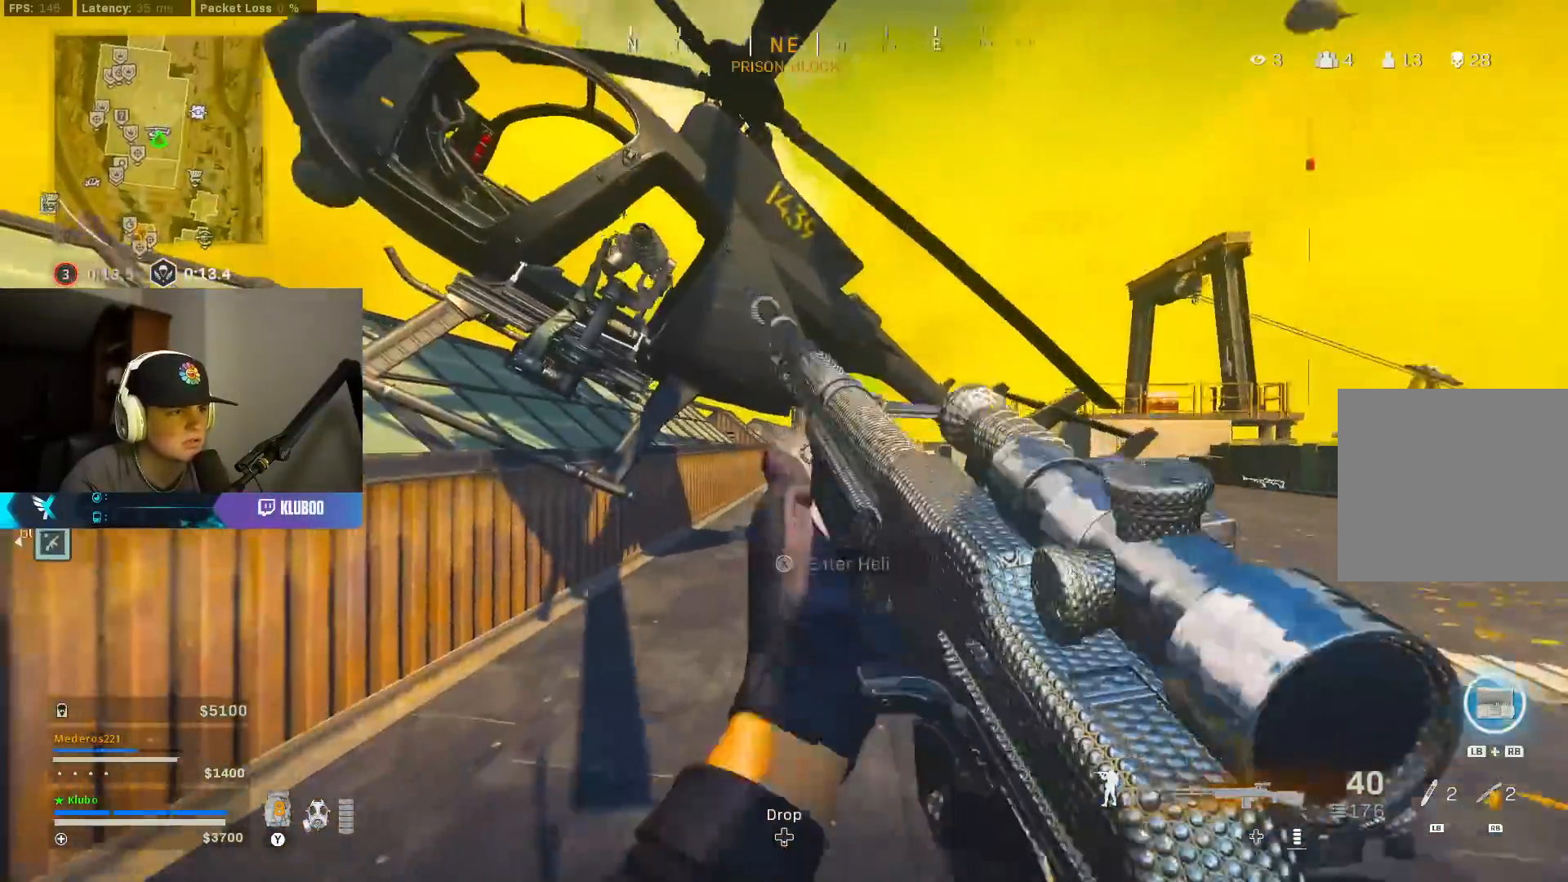
{"buttons": ["R2"], "left_stick": "down-right", "right_stick": "right", "events": [[17, "right_stick", "center"], [83, "X", "down"], [133, "X", "up"], [183, "left_stick", "center"], [233, "left_stick", "down-right"], [350, "right_stick", "down-right"], [400, "R2", "down"], [400, "right_stick", "right"]]}
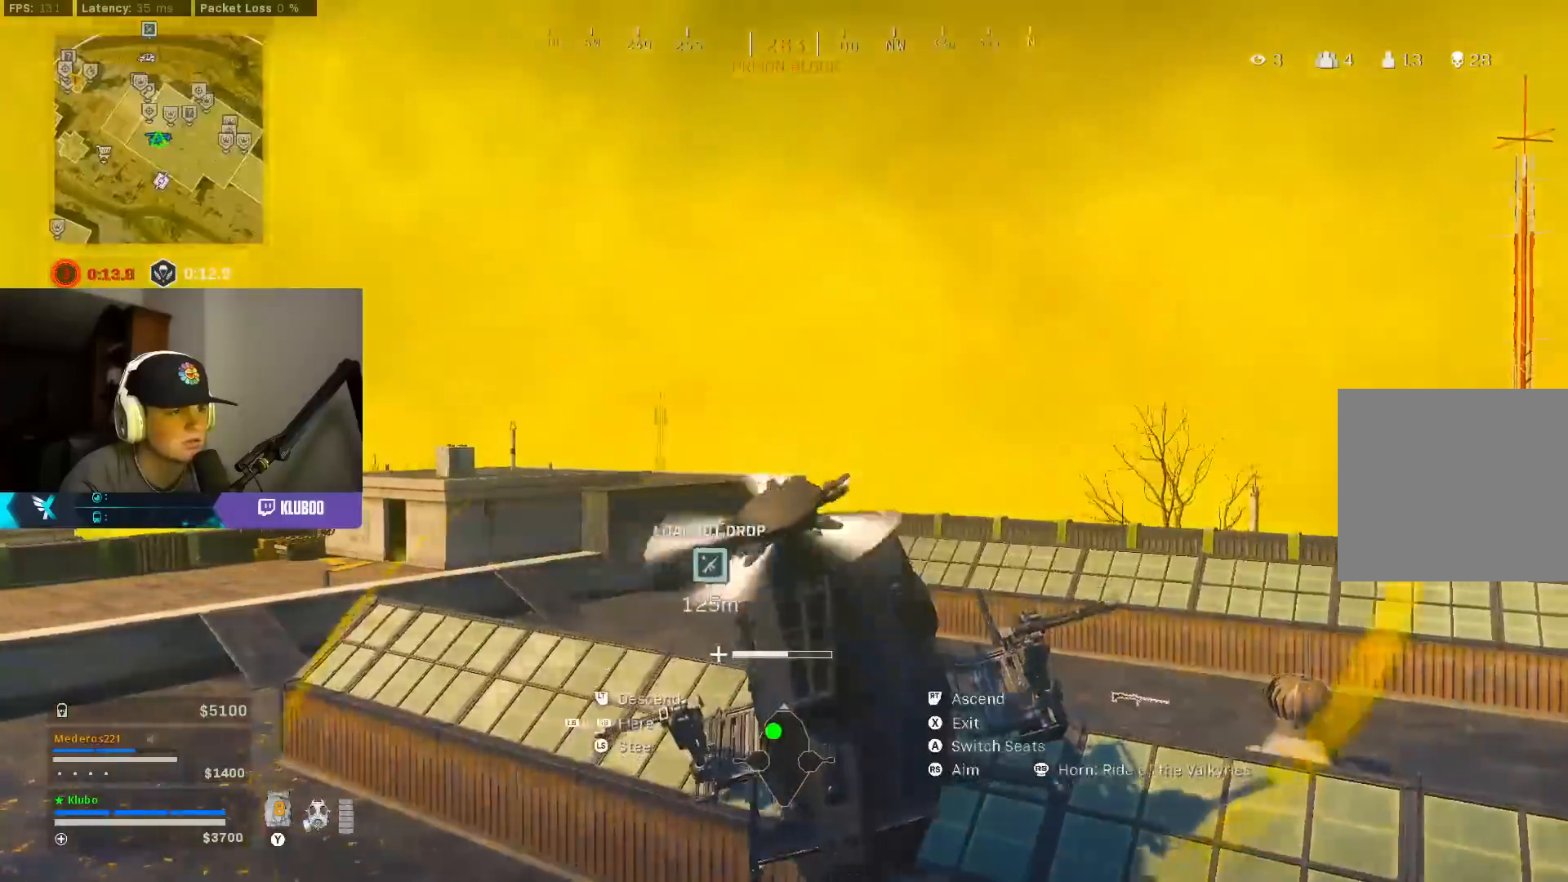
{"buttons": ["R2"], "left_stick": "right", "right_stick": "right", "events": [[450, "left_stick", "right"]]}
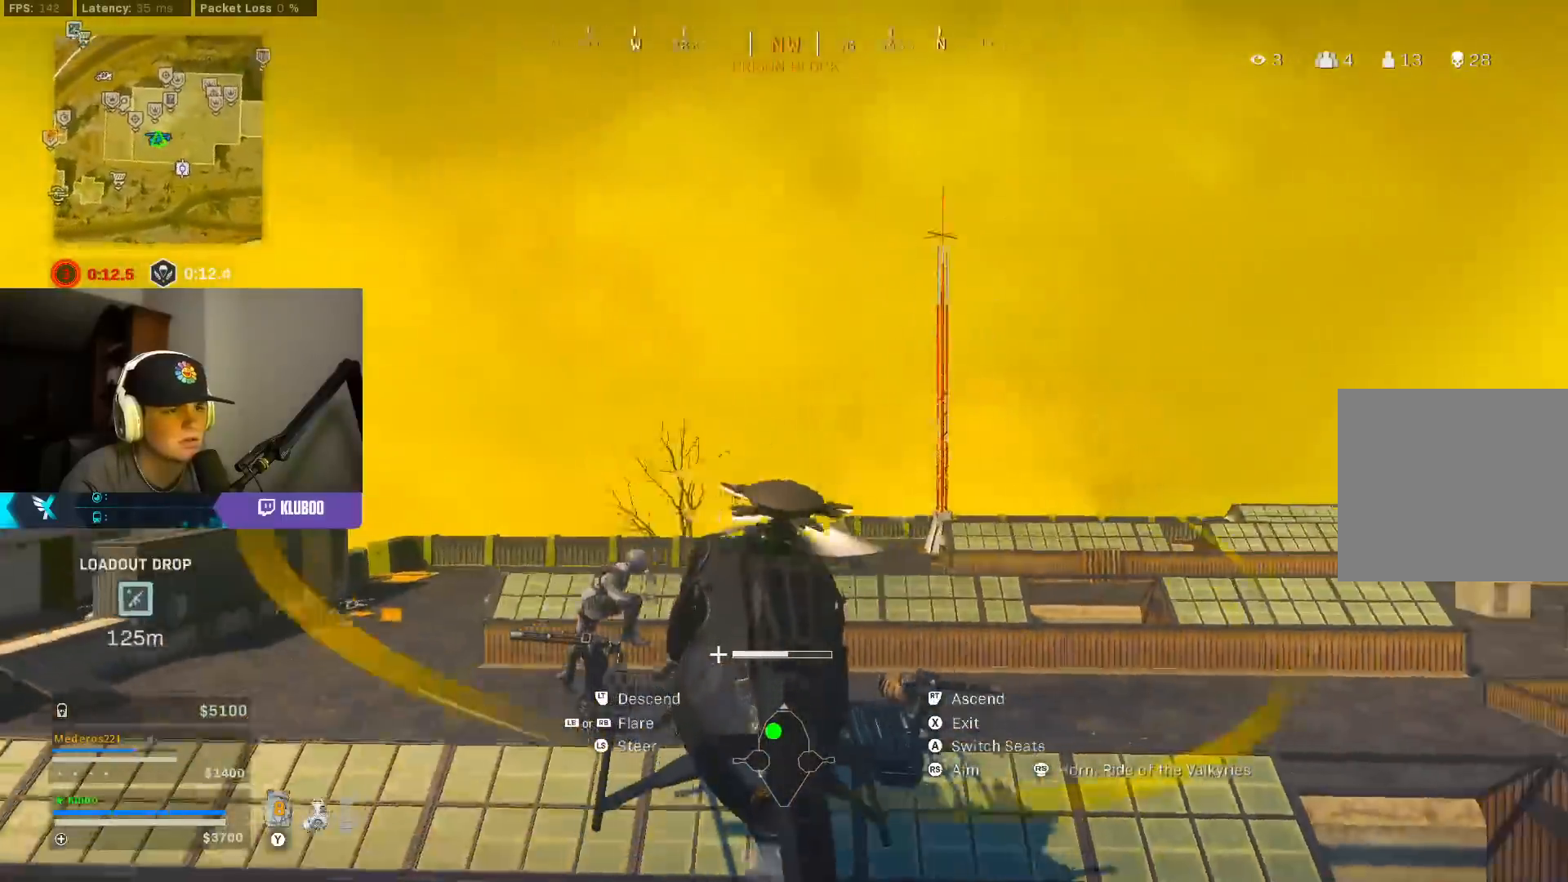
{"buttons": ["R2"], "left_stick": "up-right", "right_stick": "right", "events": [[467, "left_stick", "up-right"]]}
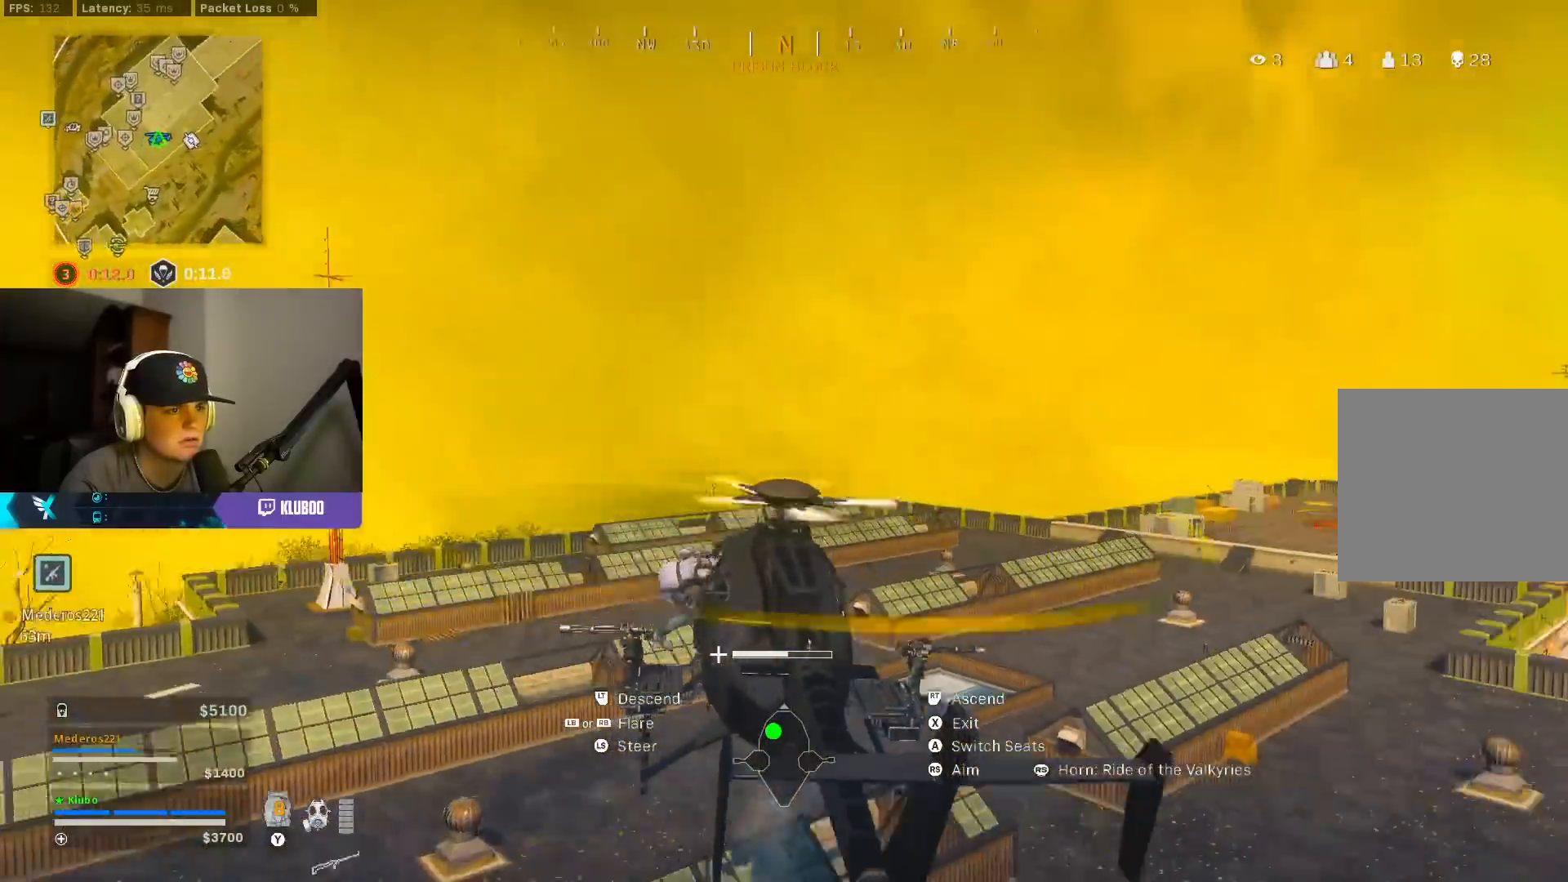
{"buttons": [], "left_stick": "up-right", "right_stick": "right", "events": [[383, "R2", "up"]]}
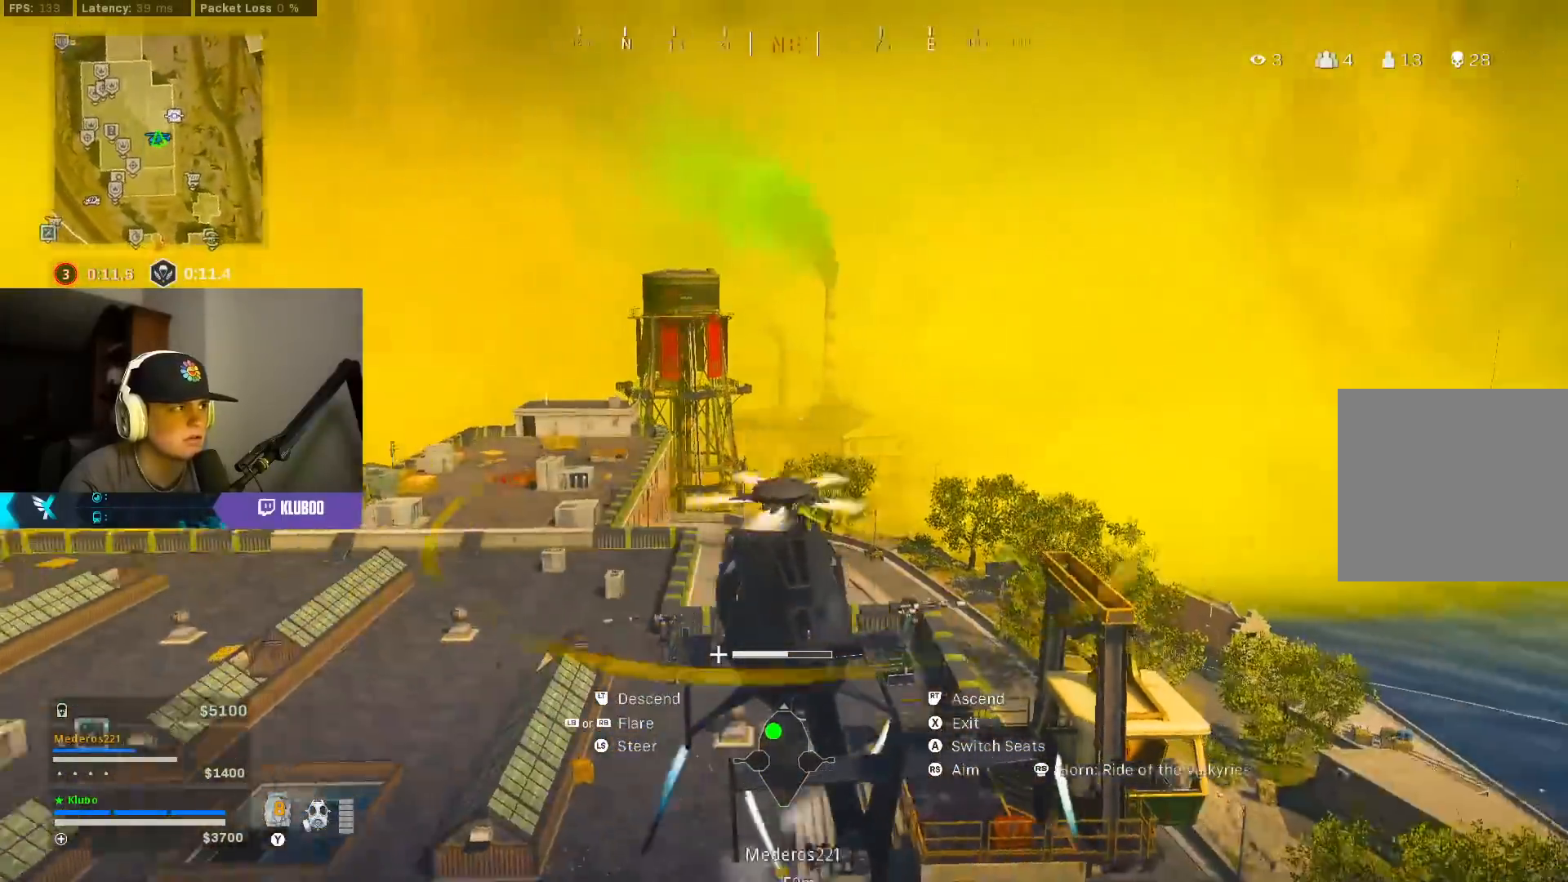
{"buttons": ["L2"], "left_stick": "up-right", "right_stick": "right", "events": [[300, "L2", "down"]]}
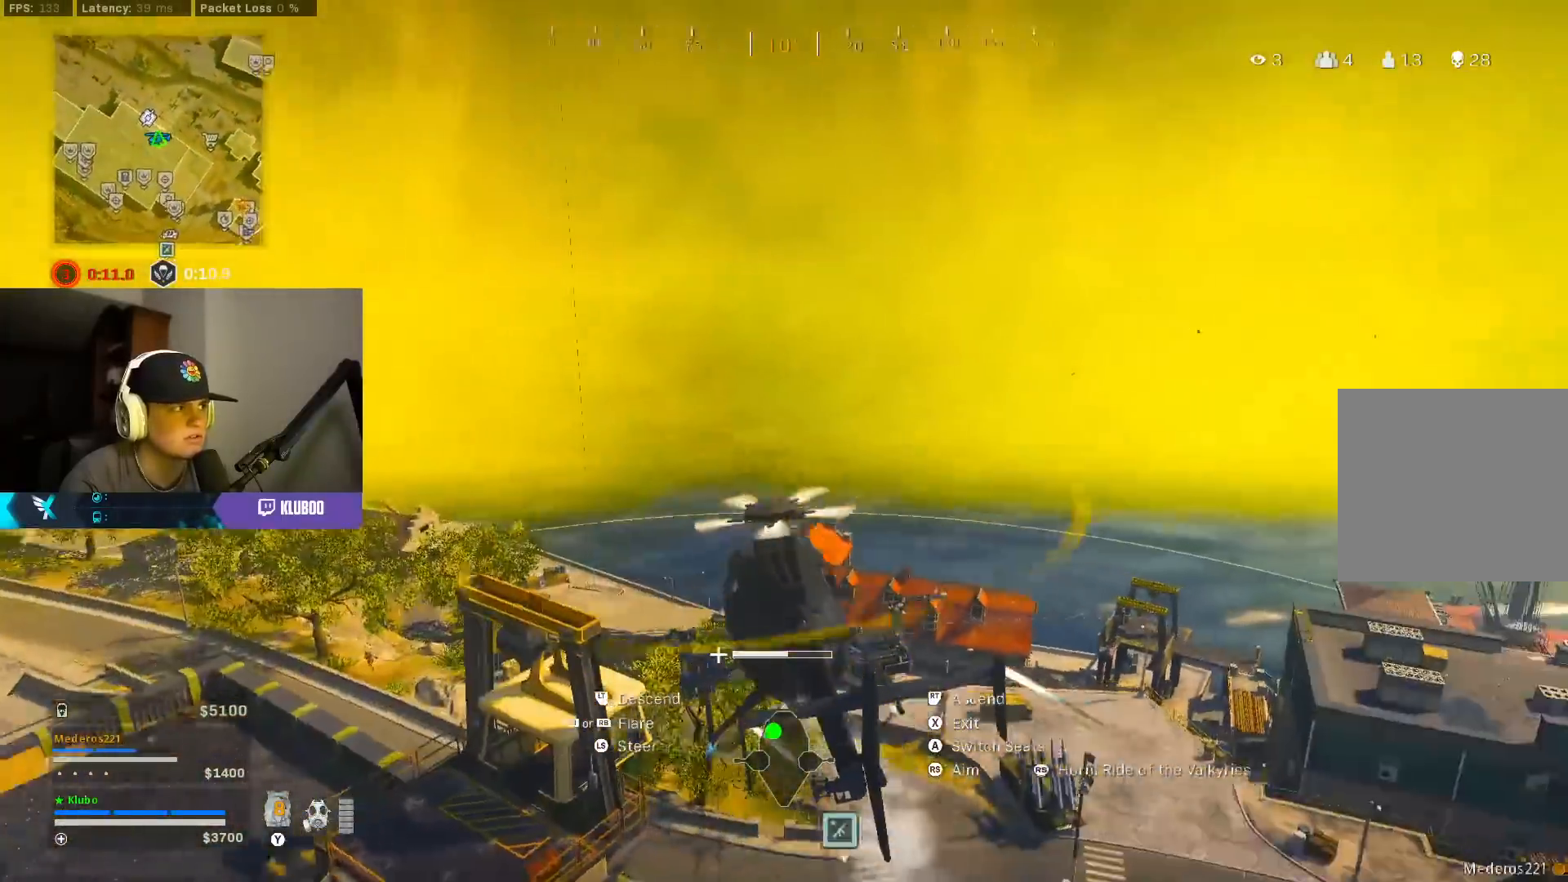
{"buttons": ["L2"], "left_stick": "up-right", "right_stick": "center", "events": [[250, "right_stick", "center"]]}
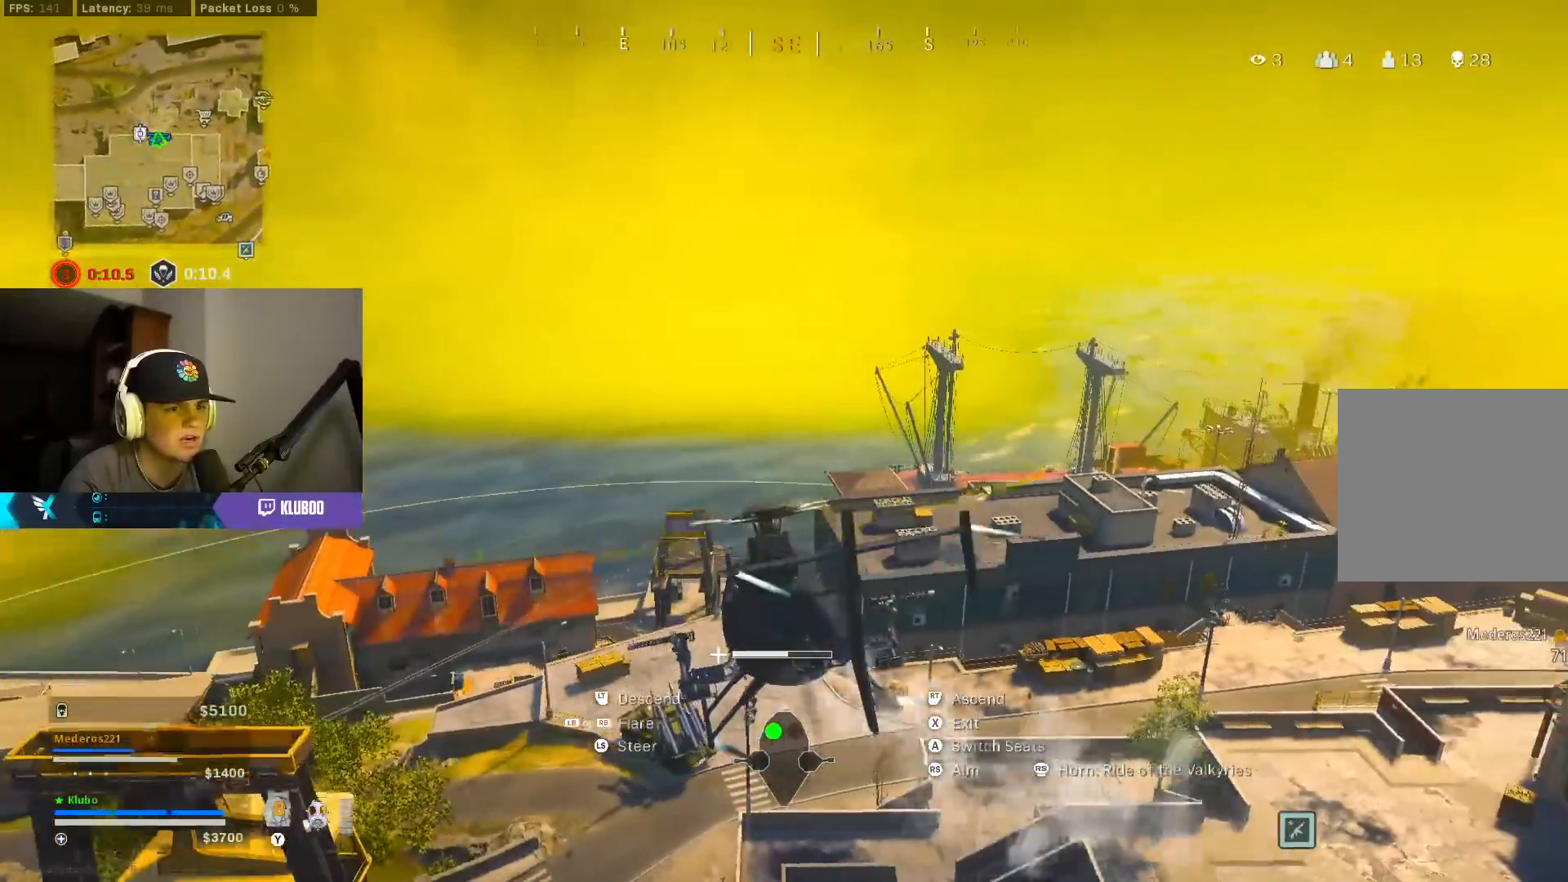
{"buttons": ["L2"], "left_stick": "up-right", "right_stick": "center", "events": [[33, "right_stick", "down-right"], [500, "right_stick", "center"]]}
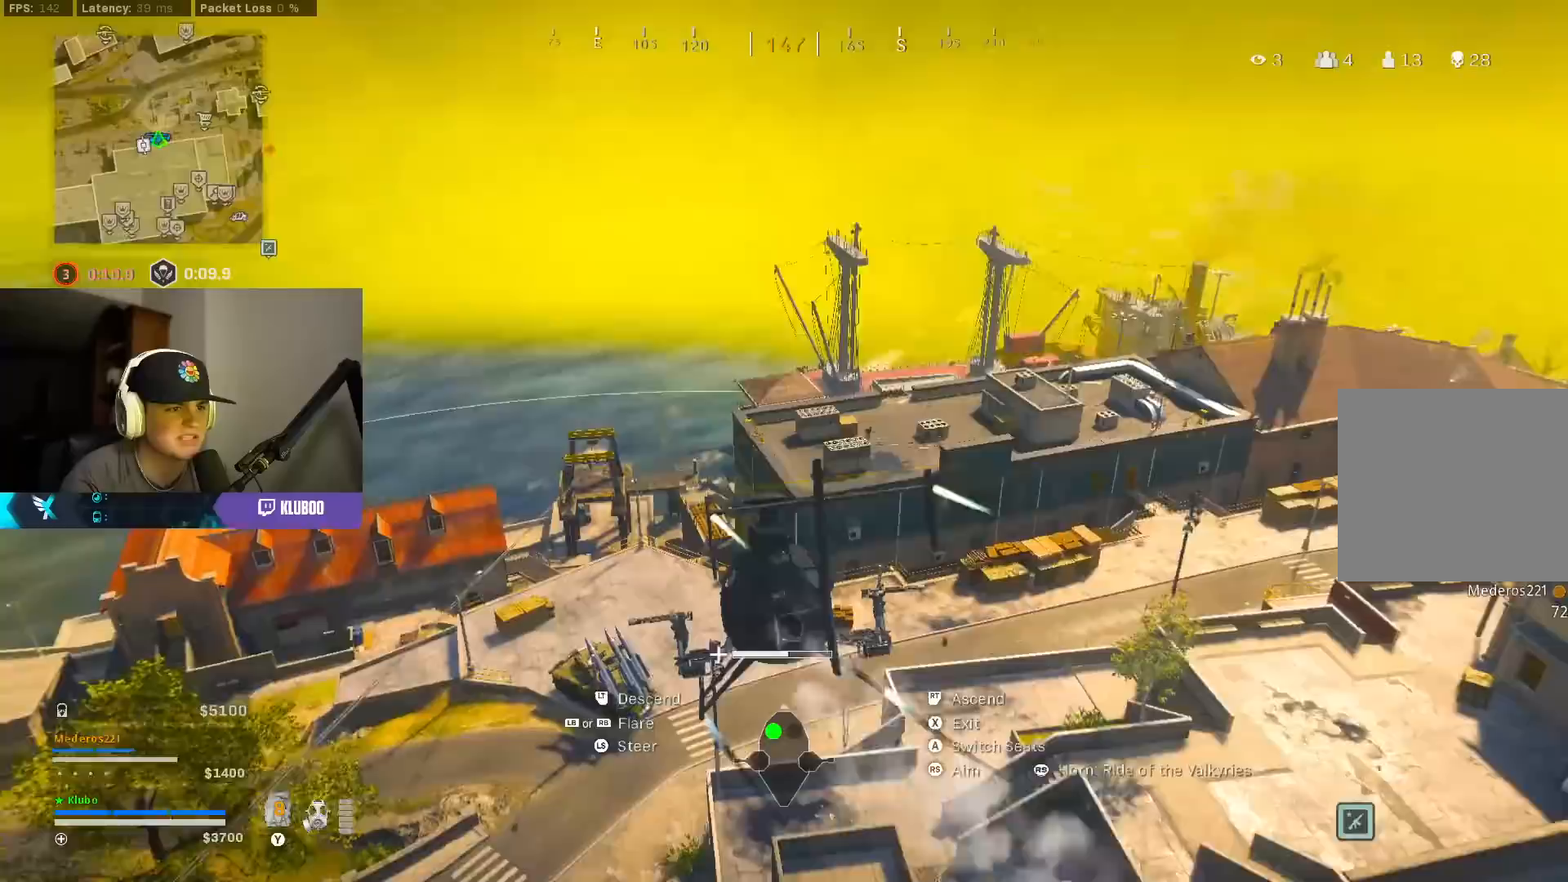
{"buttons": ["L2"], "left_stick": "right", "right_stick": "right", "events": [[17, "left_stick", "up"], [267, "left_stick", "up-right"], [333, "right_stick", "right"], [450, "left_stick", "right"]]}
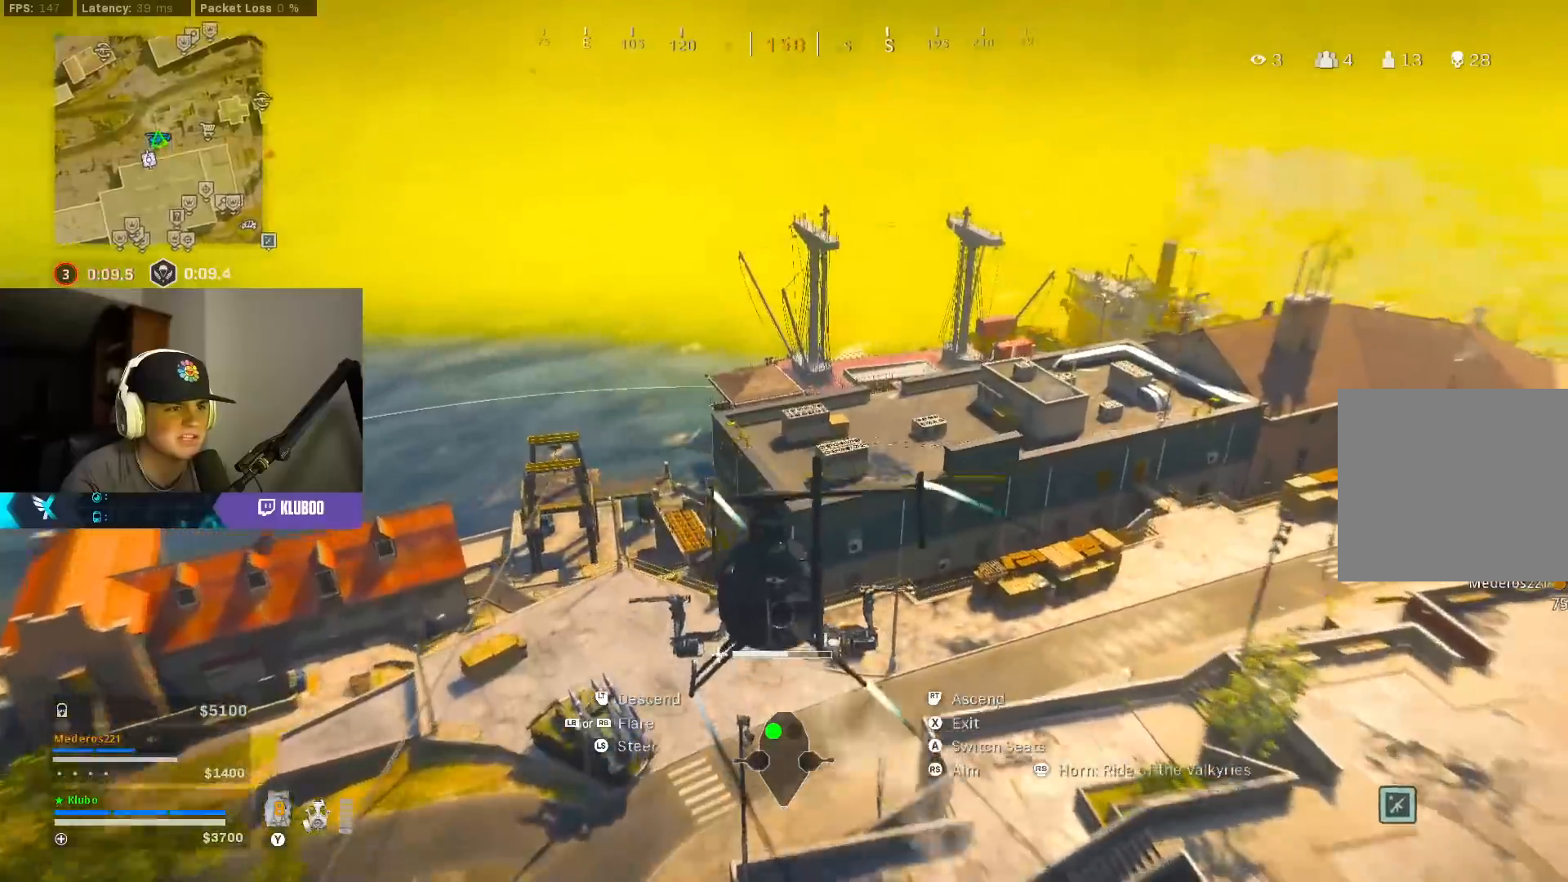
{"buttons": ["L2"], "left_stick": "up-right", "right_stick": "right", "events": [[33, "left_stick", "down-right"], [183, "left_stick", "right"], [317, "left_stick", "up-right"]]}
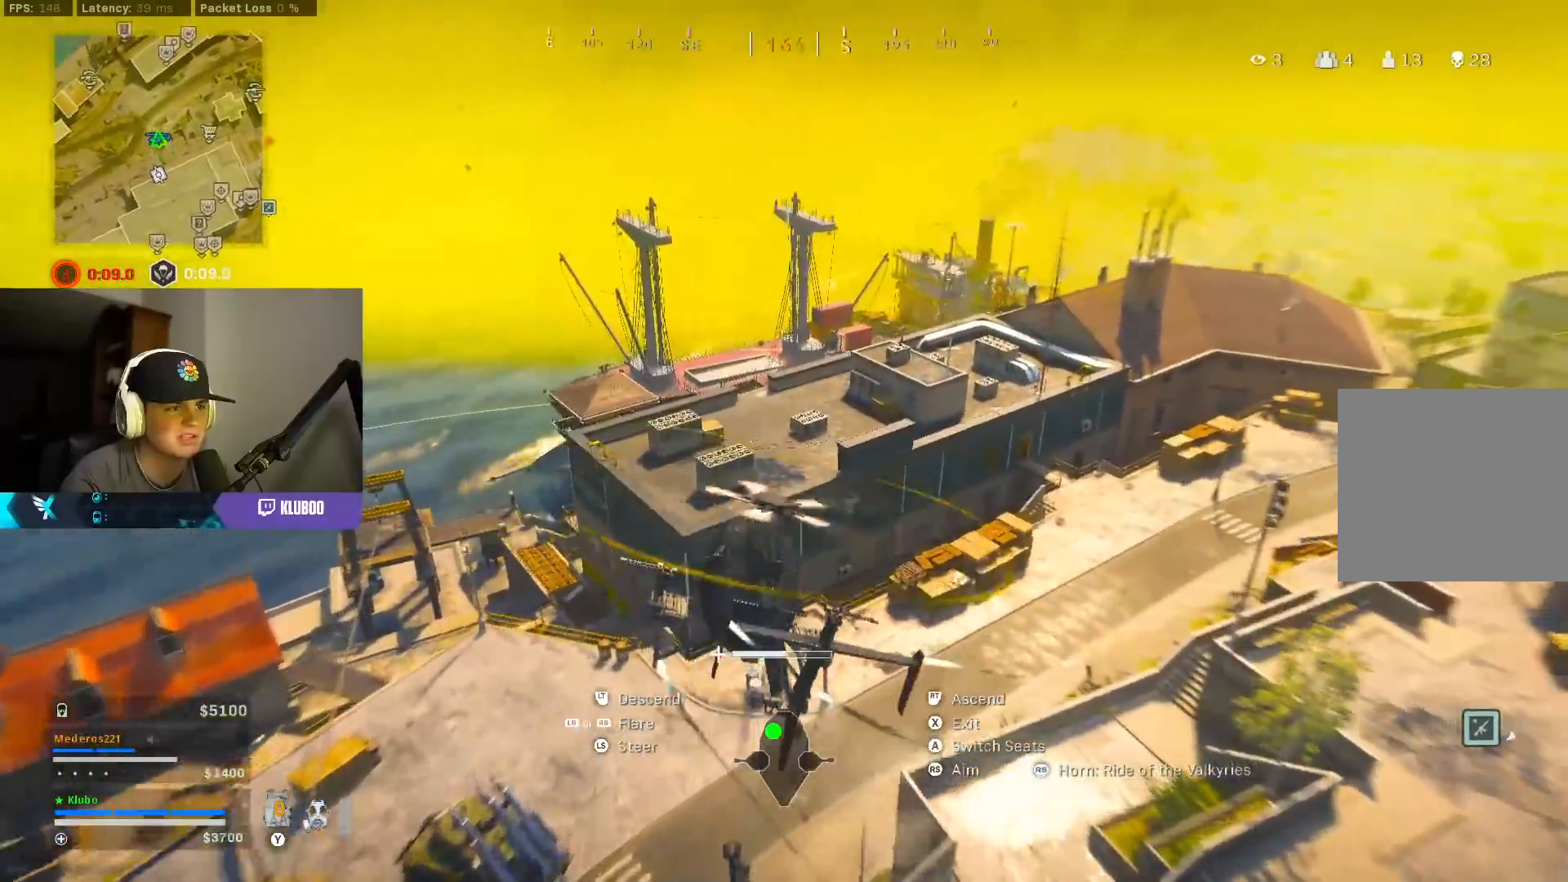
{"buttons": ["L2"], "left_stick": "up-right", "right_stick": "center", "events": [[83, "right_stick", "center"]]}
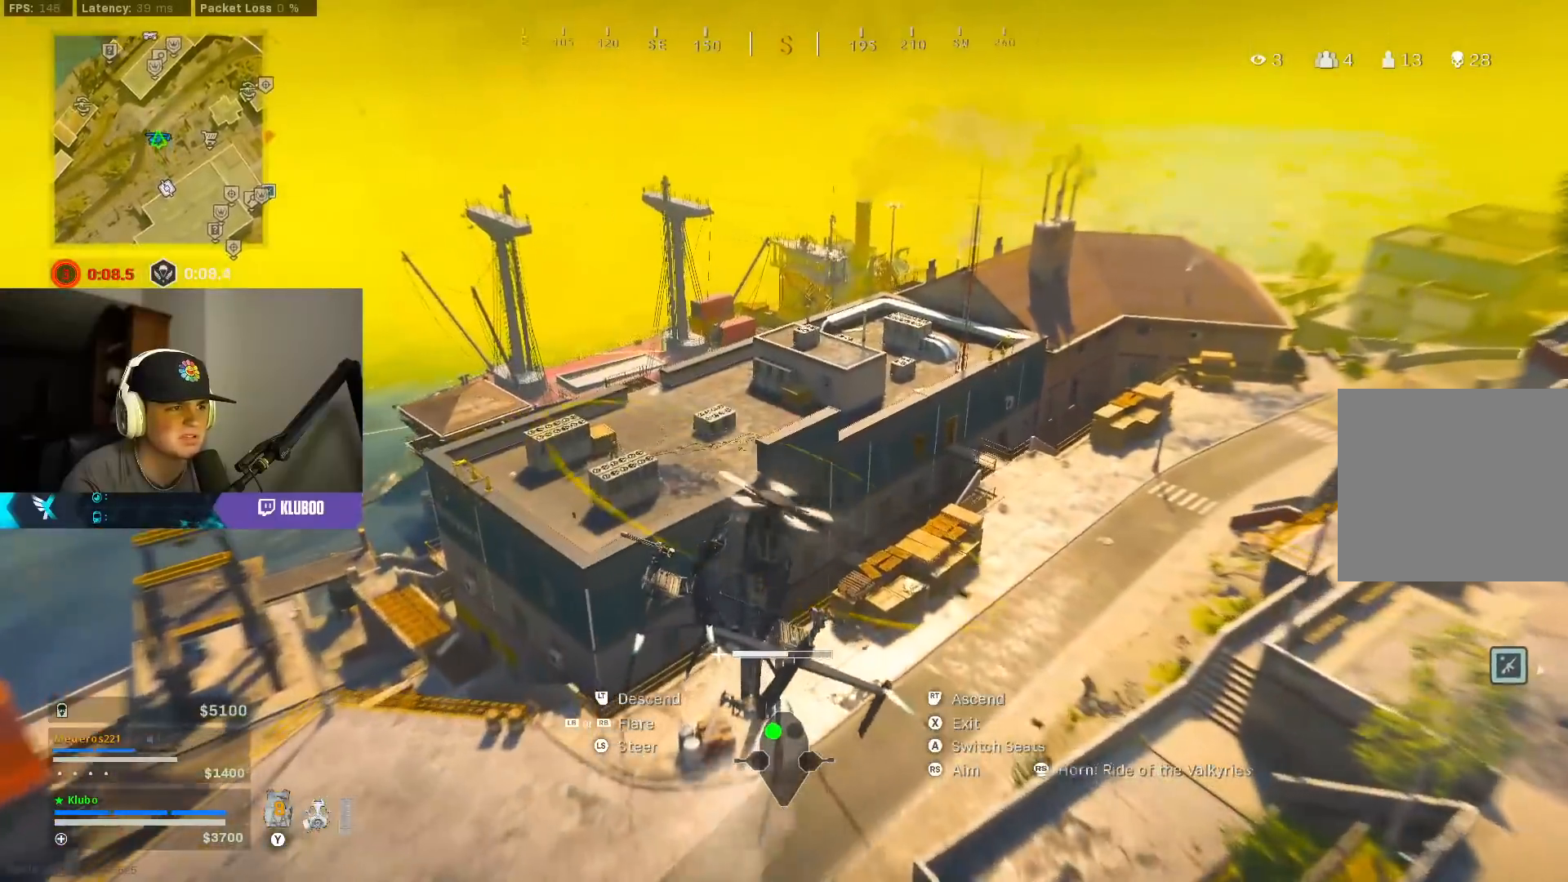
{"buttons": ["L2"], "left_stick": "left", "right_stick": "left", "events": [[400, "right_stick", "left"], [500, "left_stick", "left"]]}
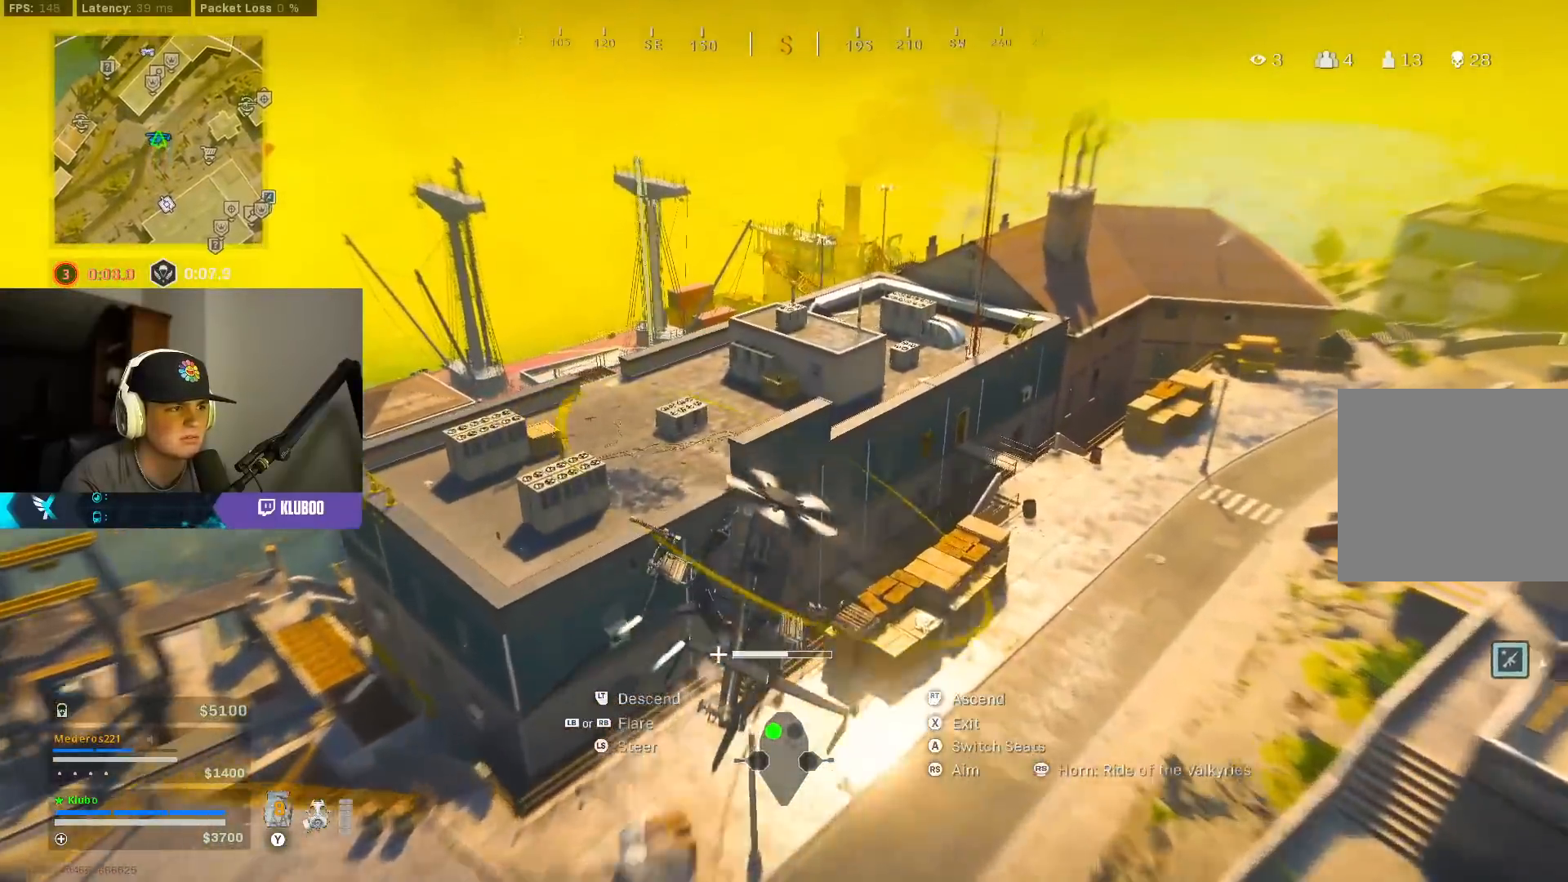
{"buttons": ["L2"], "left_stick": "left", "right_stick": "left", "events": []}
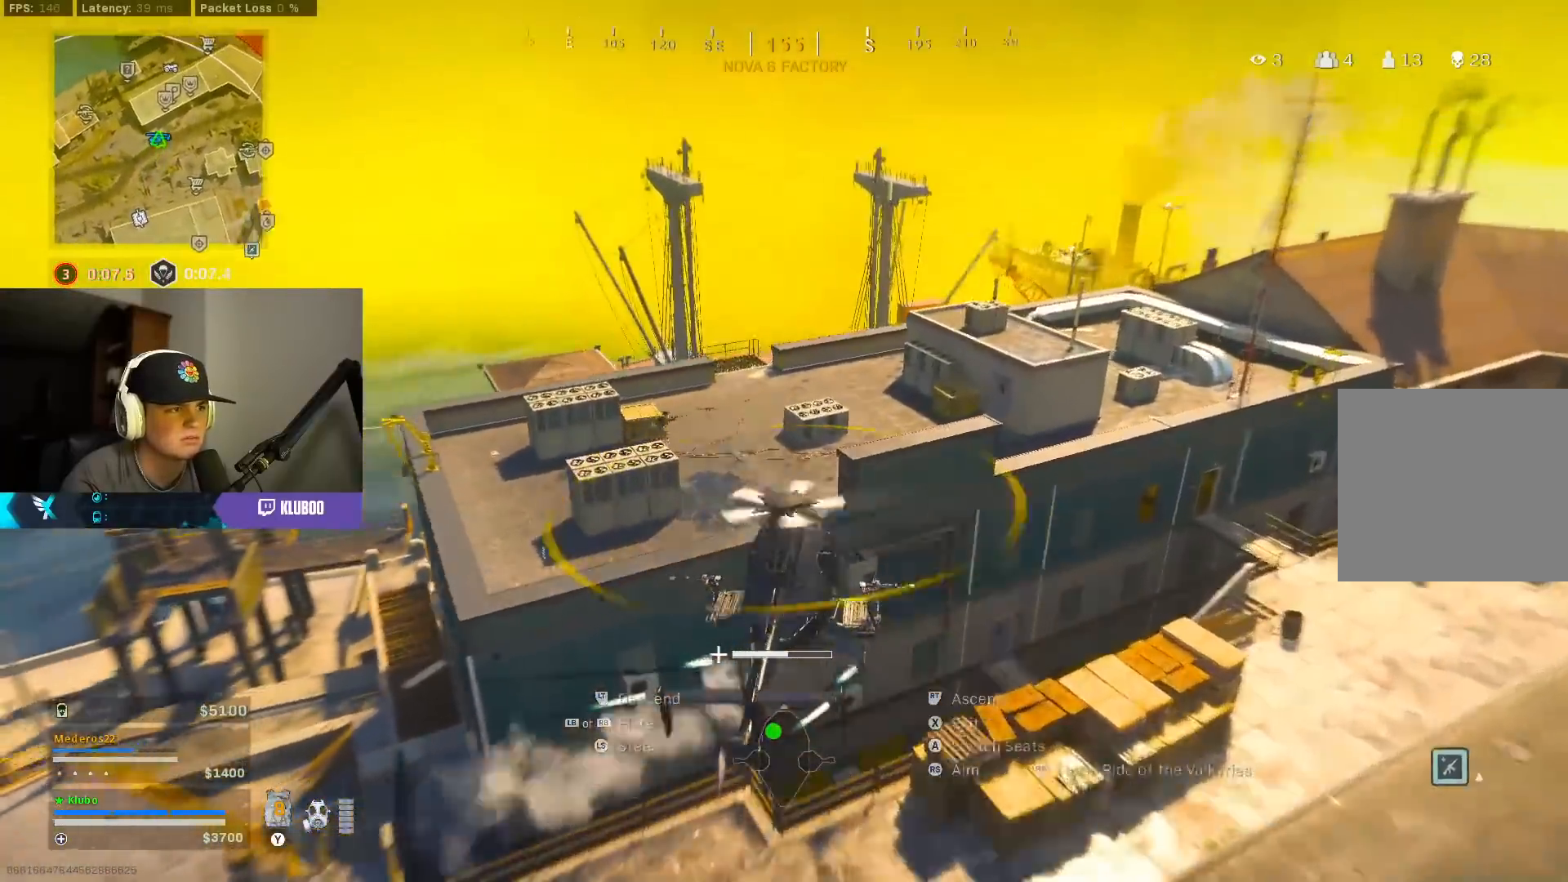
{"buttons": [], "left_stick": "down-left", "right_stick": "center", "events": [[33, "L2", "up"], [83, "R2", "down"], [200, "right_stick", "center"], [433, "left_stick", "down-left"], [467, "R2", "up"]]}
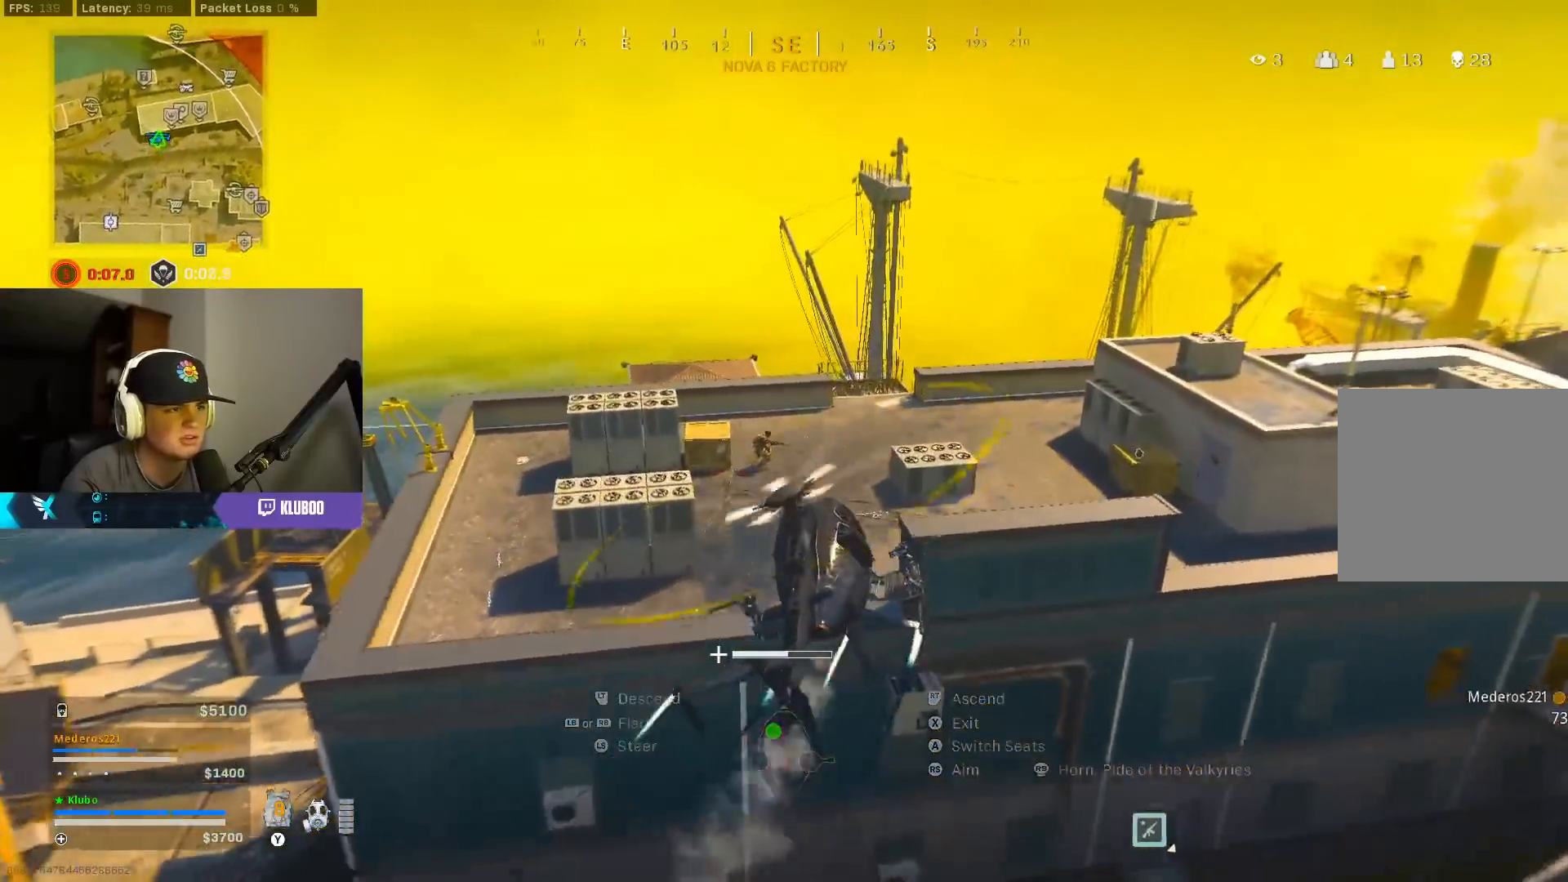
{"buttons": ["L2"], "left_stick": "right", "right_stick": "down", "events": [[17, "L2", "down"], [167, "right_stick", "down-left"], [233, "right_stick", "down"], [300, "left_stick", "down"], [467, "left_stick", "right"]]}
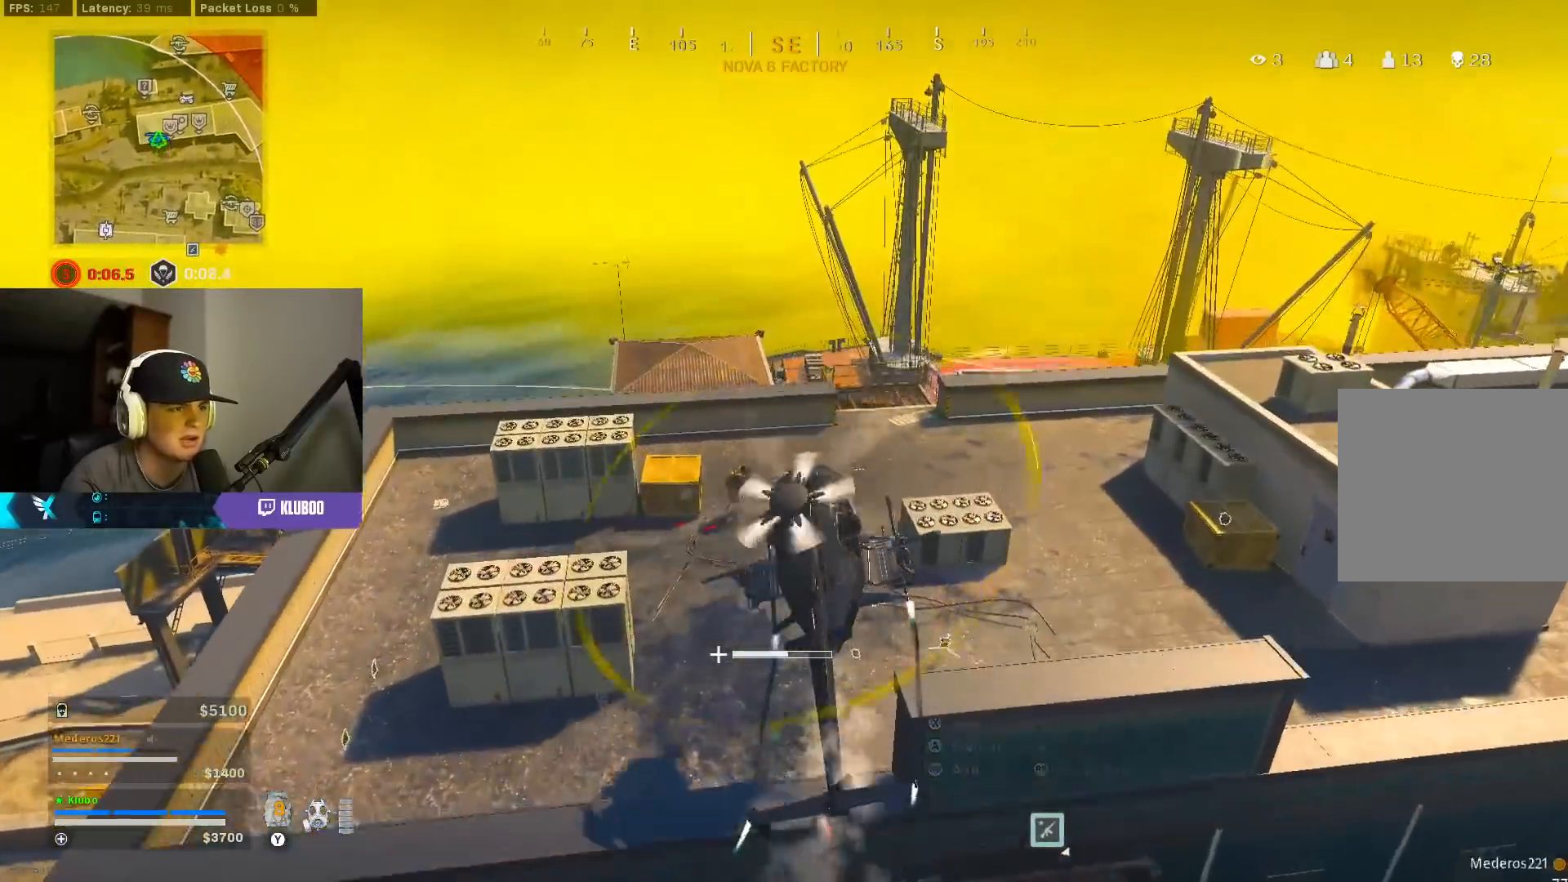
{"buttons": ["L2"], "left_stick": "down-left", "right_stick": "down-right", "events": [[17, "left_stick", "up-left"], [300, "right_stick", "down-right"], [350, "left_stick", "left"], [450, "left_stick", "down-left"]]}
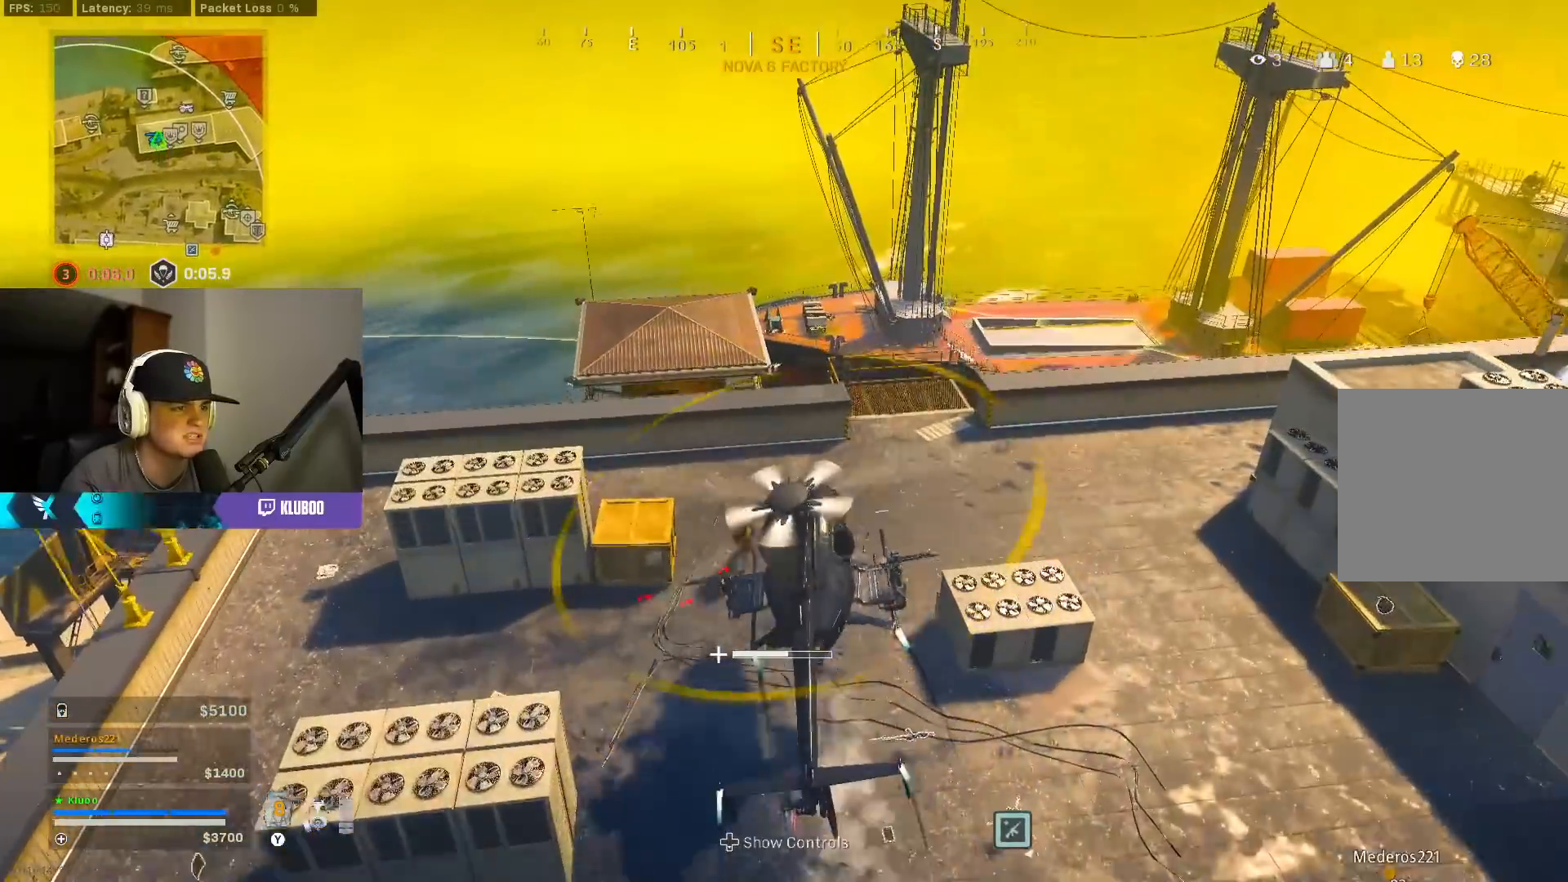
{"buttons": ["L2", "R2"], "left_stick": "up-right", "right_stick": "right", "events": [[100, "left_stick", "up-right"], [100, "right_stick", "right"], [500, "R2", "down"]]}
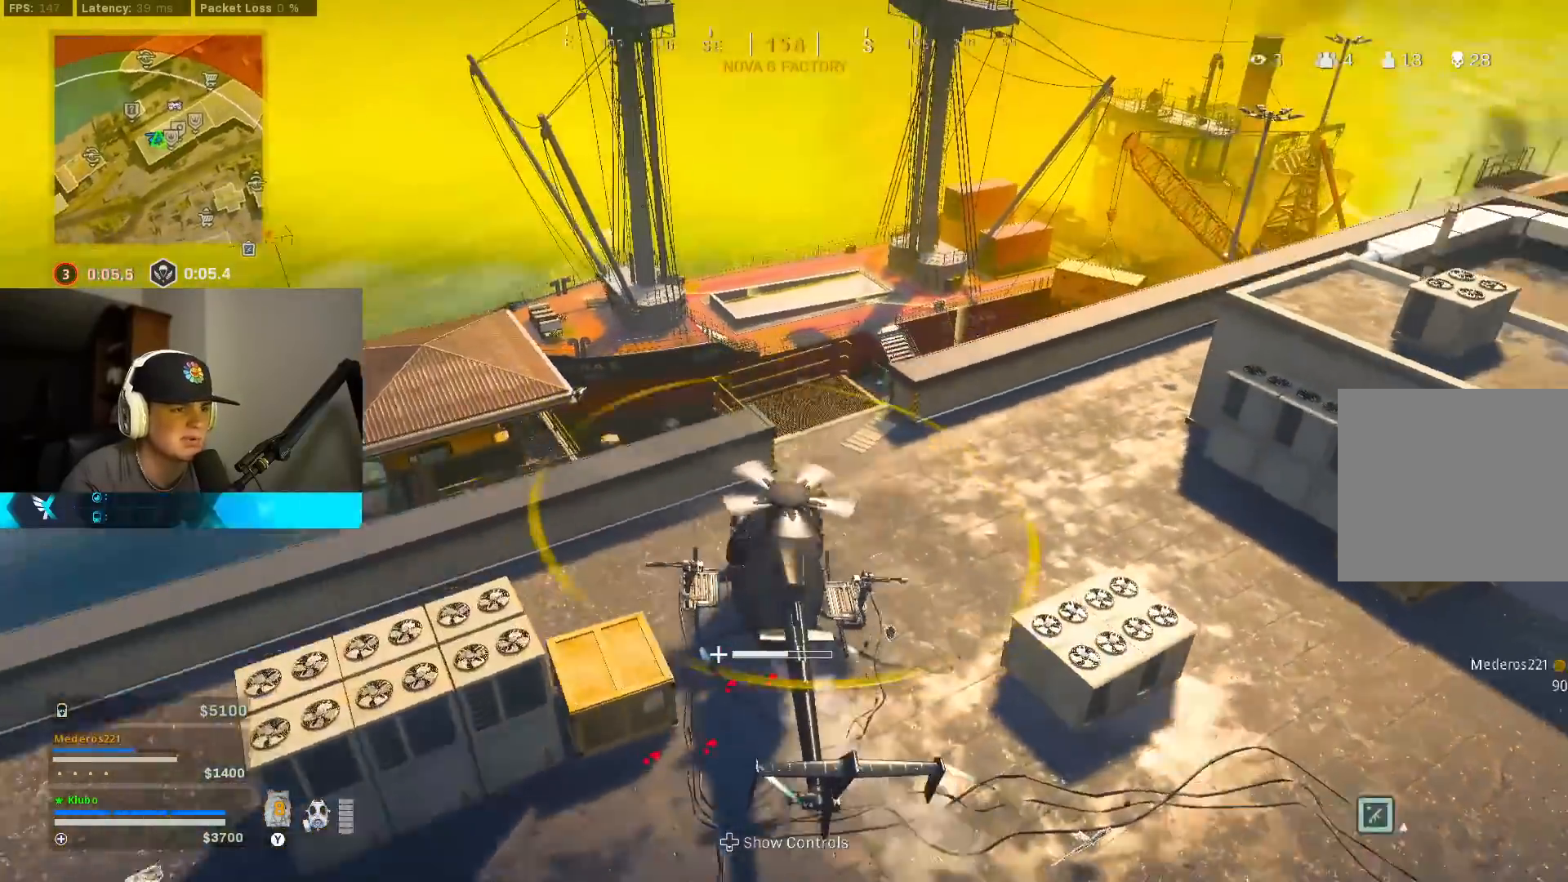
{"buttons": ["L2"], "left_stick": "down-right", "right_stick": "center", "events": [[183, "R2", "up"], [233, "left_stick", "down-right"], [433, "right_stick", "center"]]}
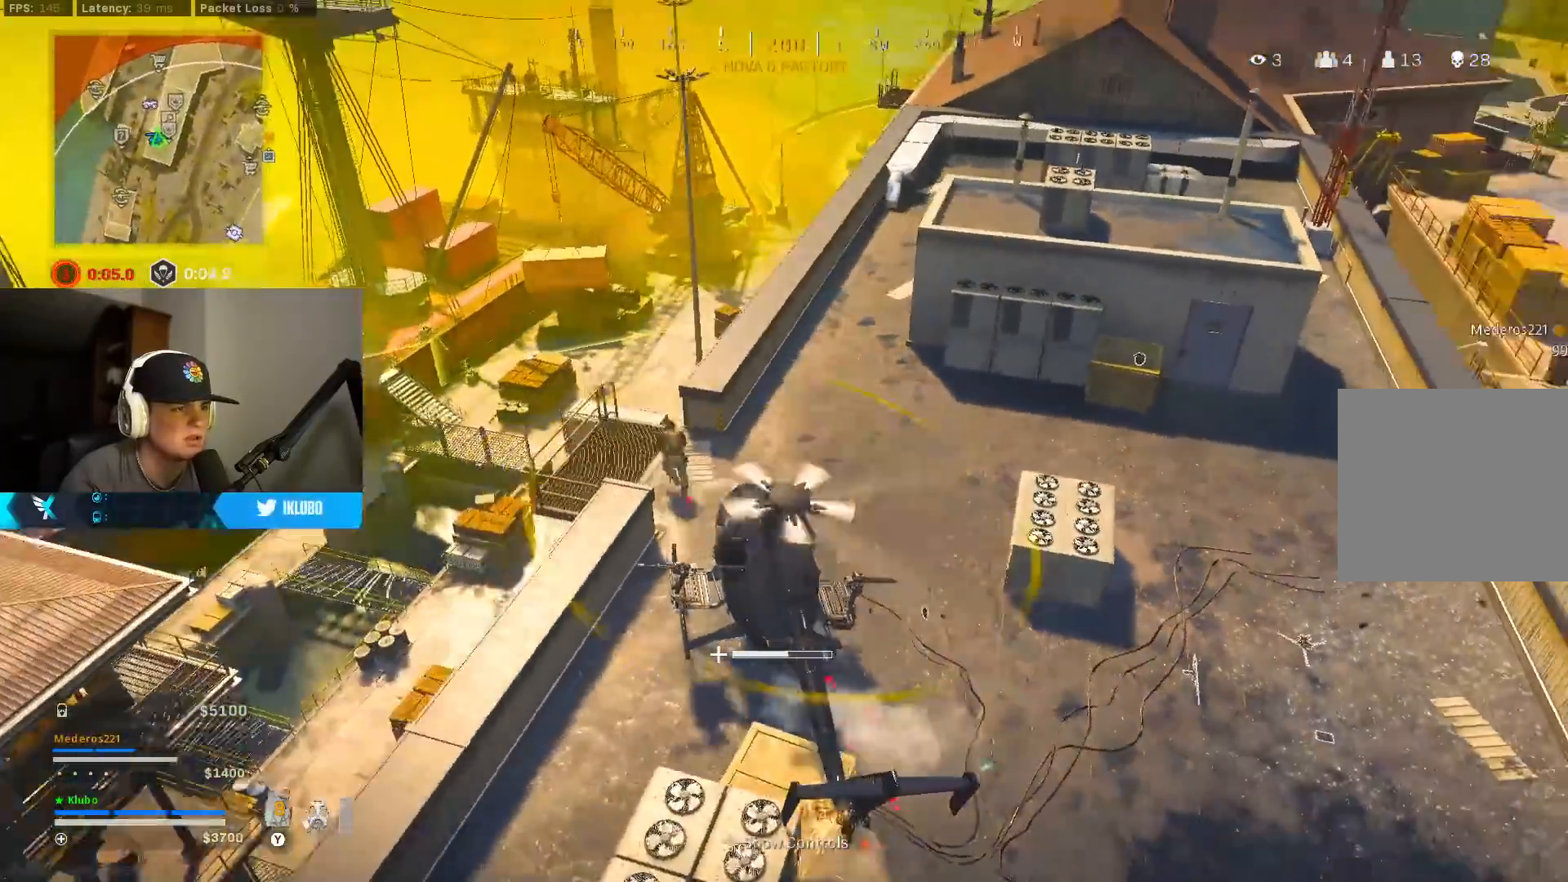
{"buttons": ["L3"], "left_stick": "up-left", "right_stick": "up-left", "events": [[67, "left_stick", "center"], [100, "L2", "up"], [117, "X", "down"], [200, "X", "up"], [200, "left_stick", "up-left"], [250, "L3", "down"], [333, "right_stick", "left"], [367, "L3", "up"], [417, "L3", "down"], [417, "right_stick", "up-left"]]}
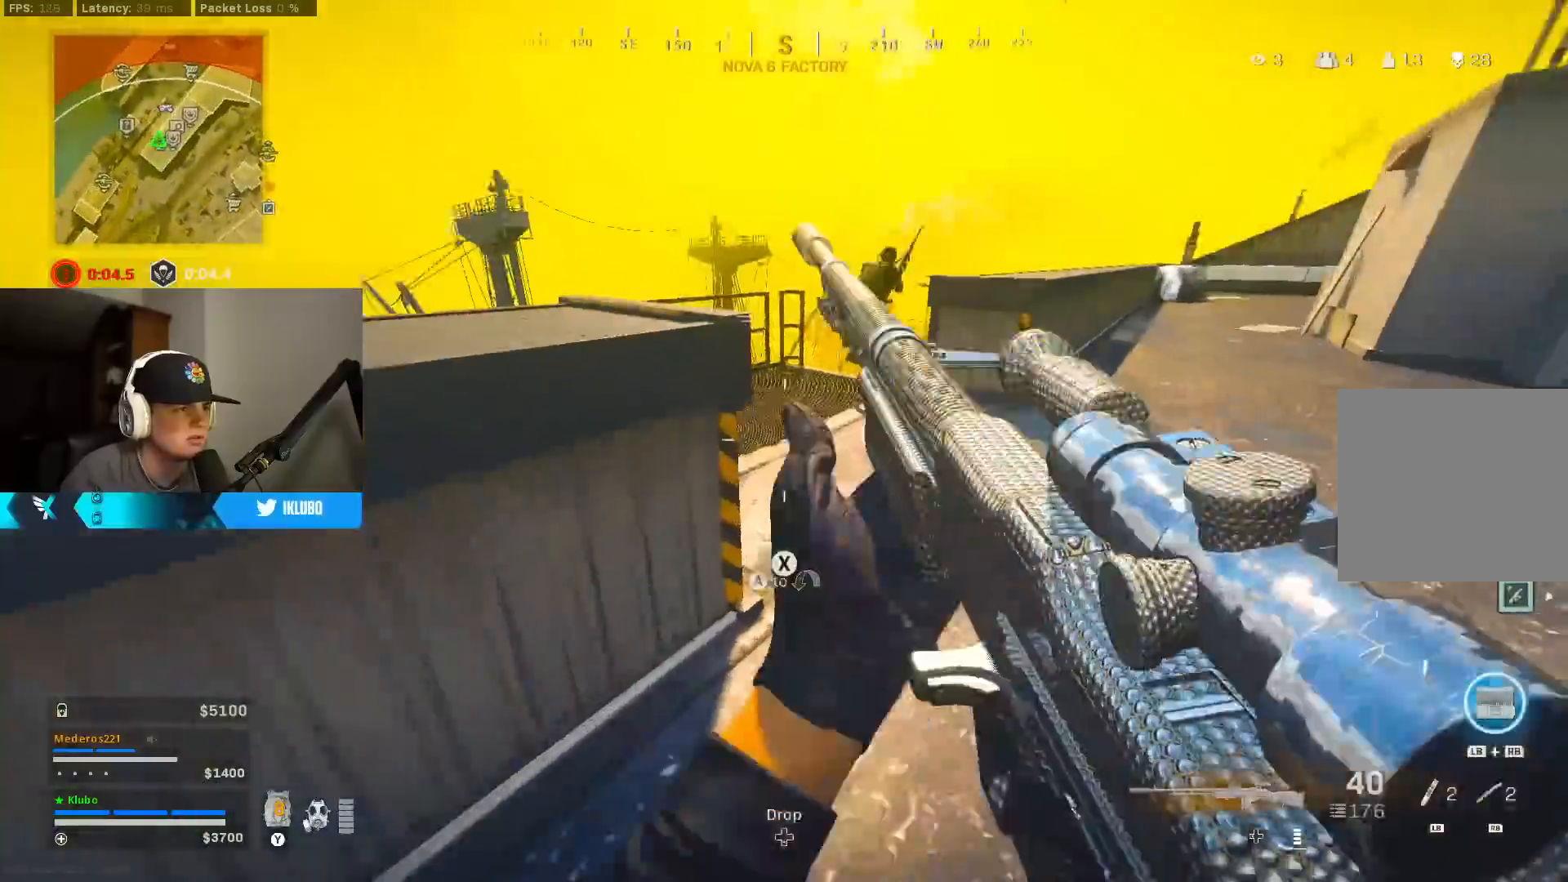
{"buttons": ["B"], "left_stick": "up", "right_stick": "right", "events": [[17, "right_stick", "center"], [33, "L3", "up"], [50, "left_stick", "up"], [83, "right_stick", "up-right"], [183, "right_stick", "center"], [300, "right_stick", "left"], [417, "B", "down"], [433, "right_stick", "right"]]}
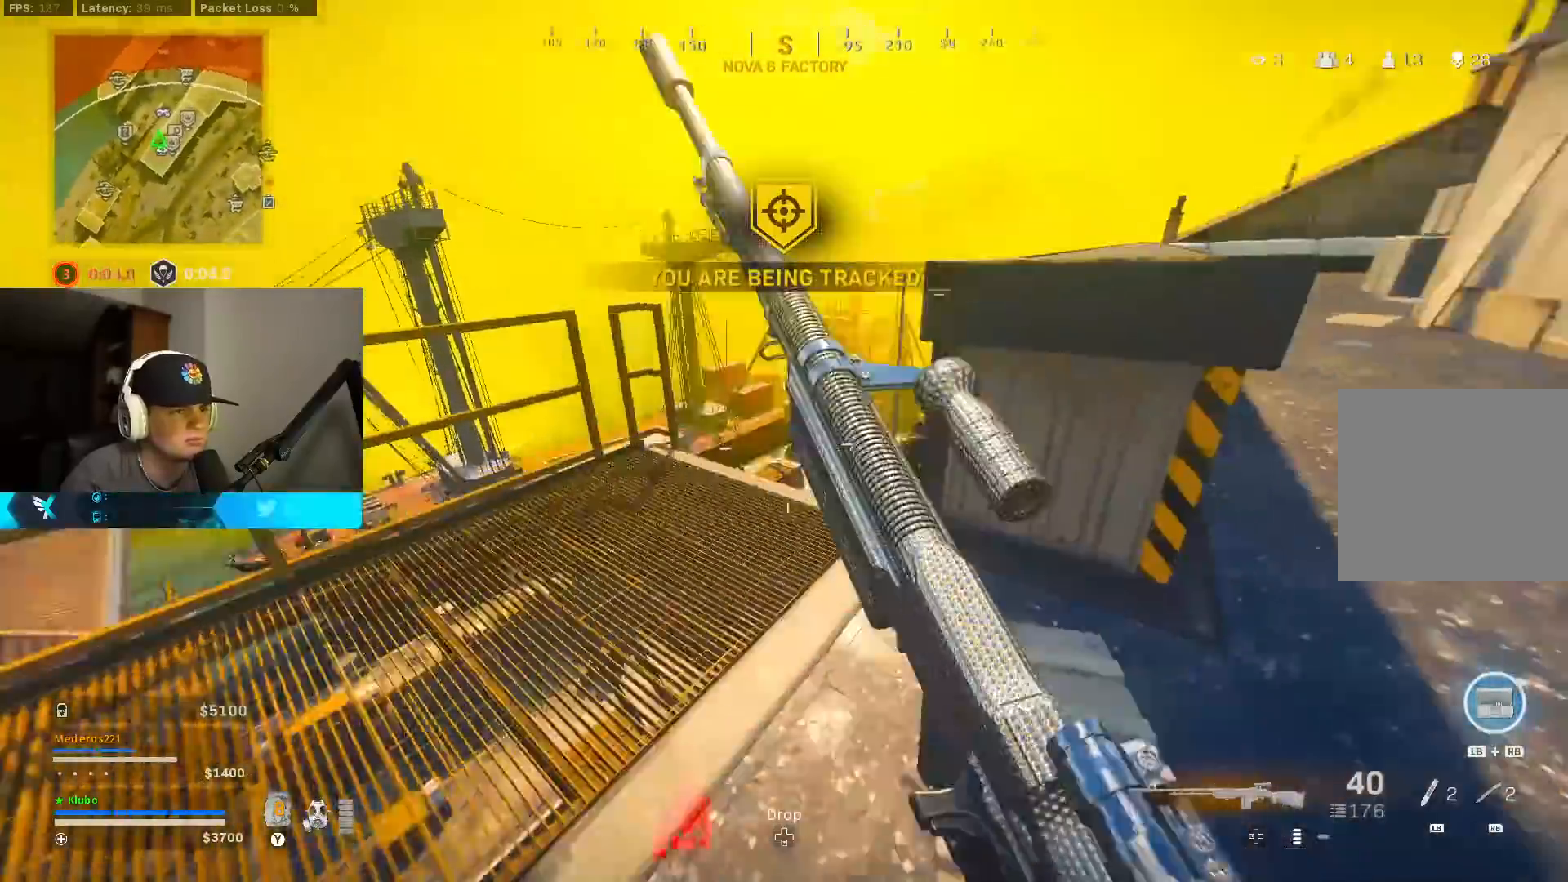
{"buttons": ["L2", "R2"], "left_stick": "right", "right_stick": "center", "events": [[50, "B", "up"], [50, "left_stick", "left"], [50, "right_stick", "down-right"], [100, "B", "down"], [150, "A", "down"], [183, "L2", "down"], [233, "B", "up"], [250, "R2", "down"], [283, "A", "up"], [333, "right_stick", "down-left"], [350, "left_stick", "down"], [483, "left_stick", "right"], [483, "right_stick", "center"]]}
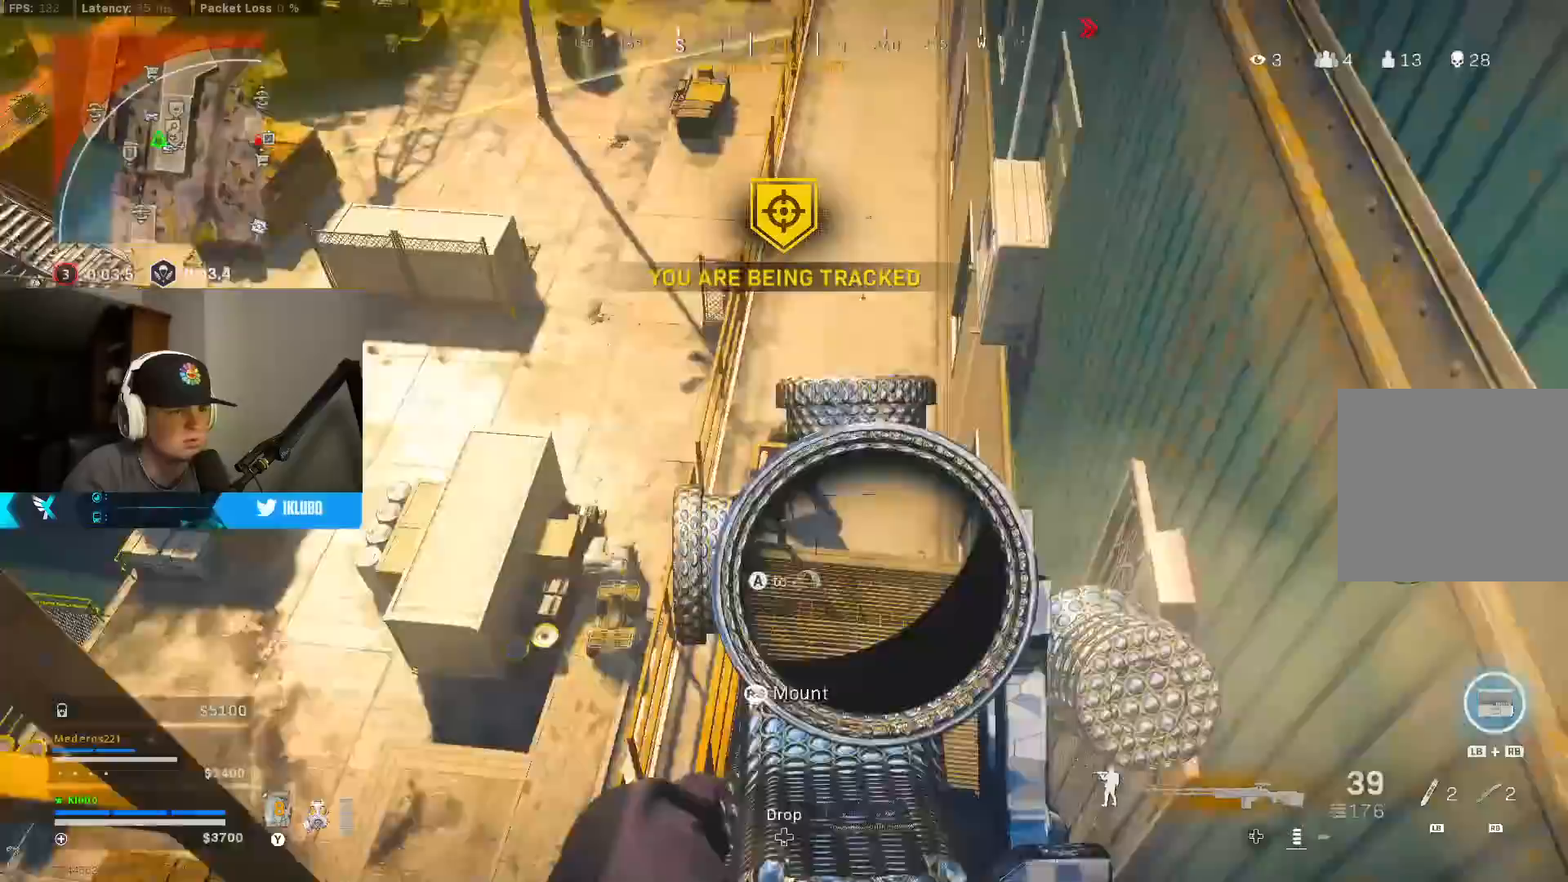
{"buttons": ["R2"], "left_stick": "up", "right_stick": "down-right", "events": [[33, "right_stick", "up-right"], [83, "right_stick", "left"], [133, "left_stick", "up-right"], [217, "right_stick", "down-right"], [267, "left_stick", "up"], [450, "L2", "up"]]}
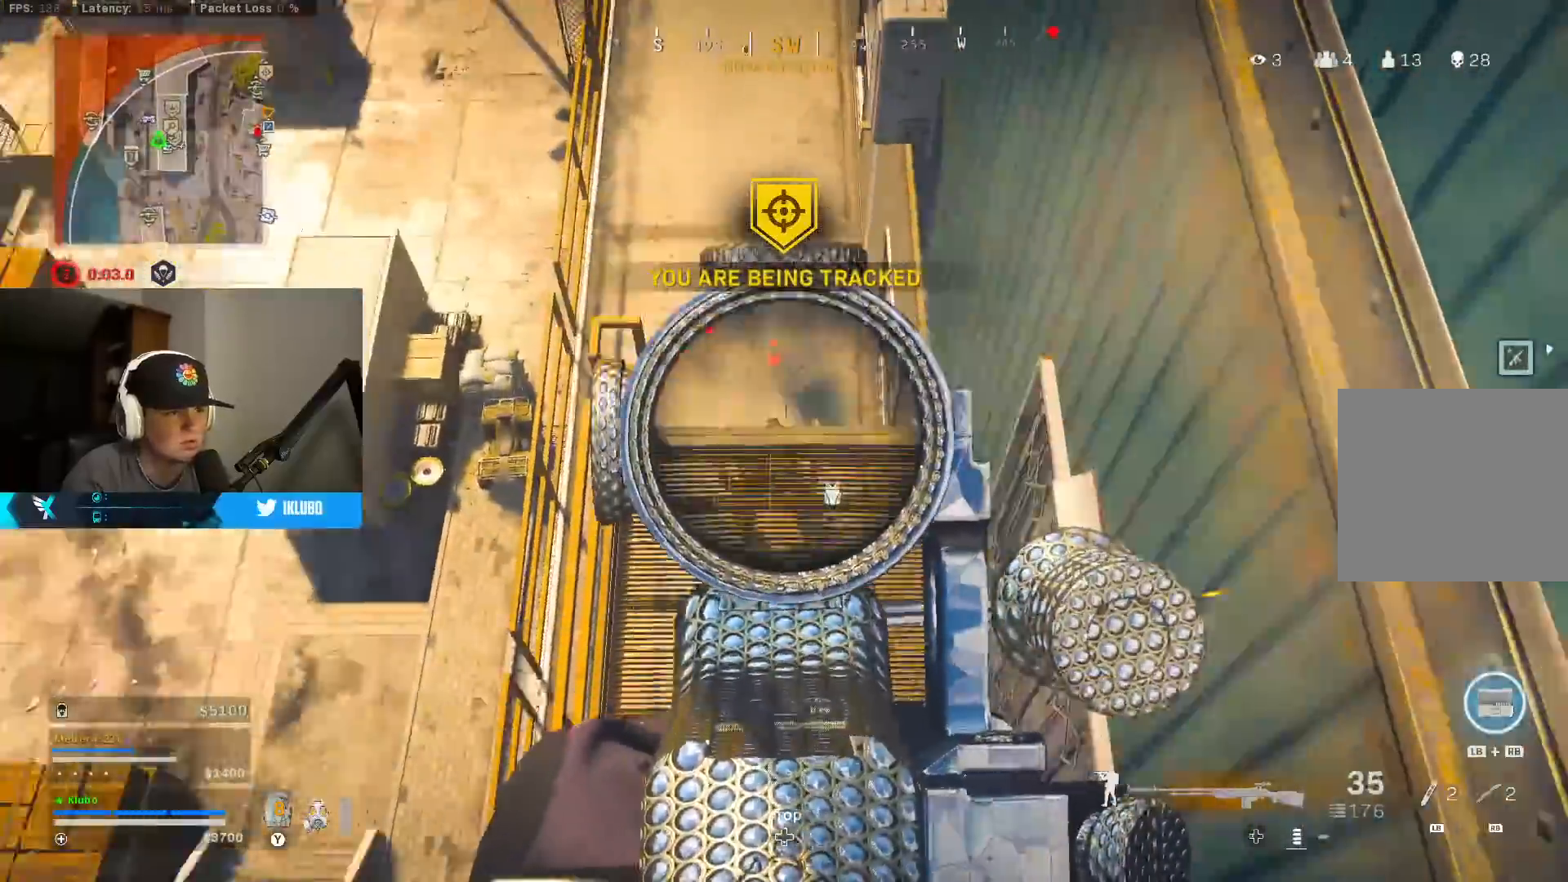
{"buttons": ["L3"], "left_stick": "up", "right_stick": "center", "events": [[67, "R2", "up"], [83, "L3", "down"], [100, "right_stick", "center"], [133, "Y", "down"], [200, "Y", "up"], [217, "L3", "up"], [300, "L3", "down"]]}
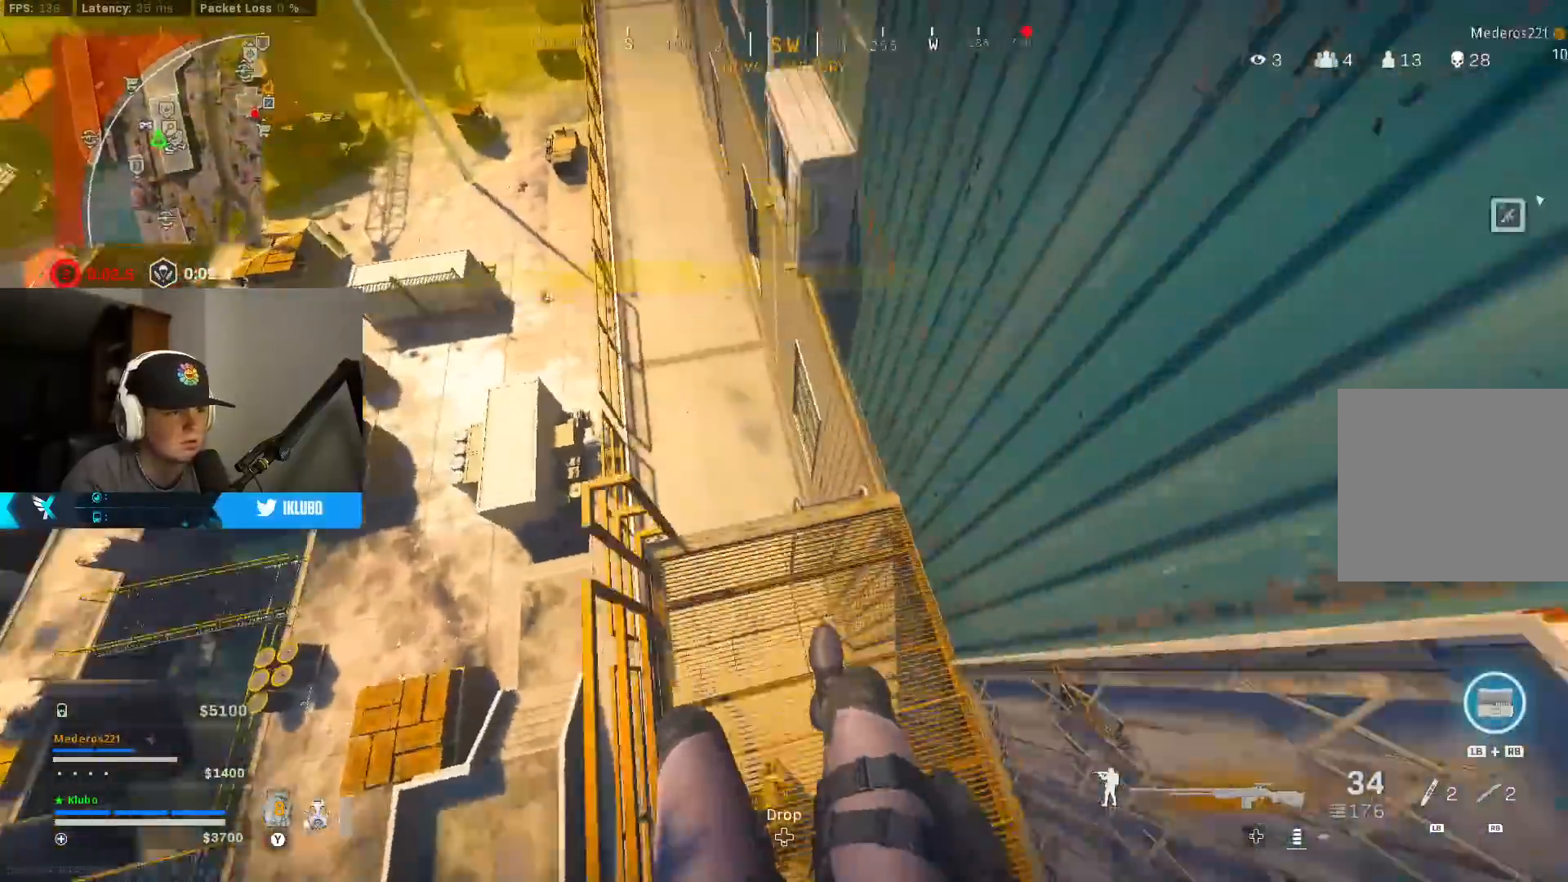
{"buttons": [], "left_stick": "up", "right_stick": "center", "events": [[67, "right_stick", "left"], [133, "left_stick", "up-right"], [150, "L3", "up"], [233, "left_stick", "down-right"], [400, "left_stick", "up"], [417, "right_stick", "up"], [467, "right_stick", "center"]]}
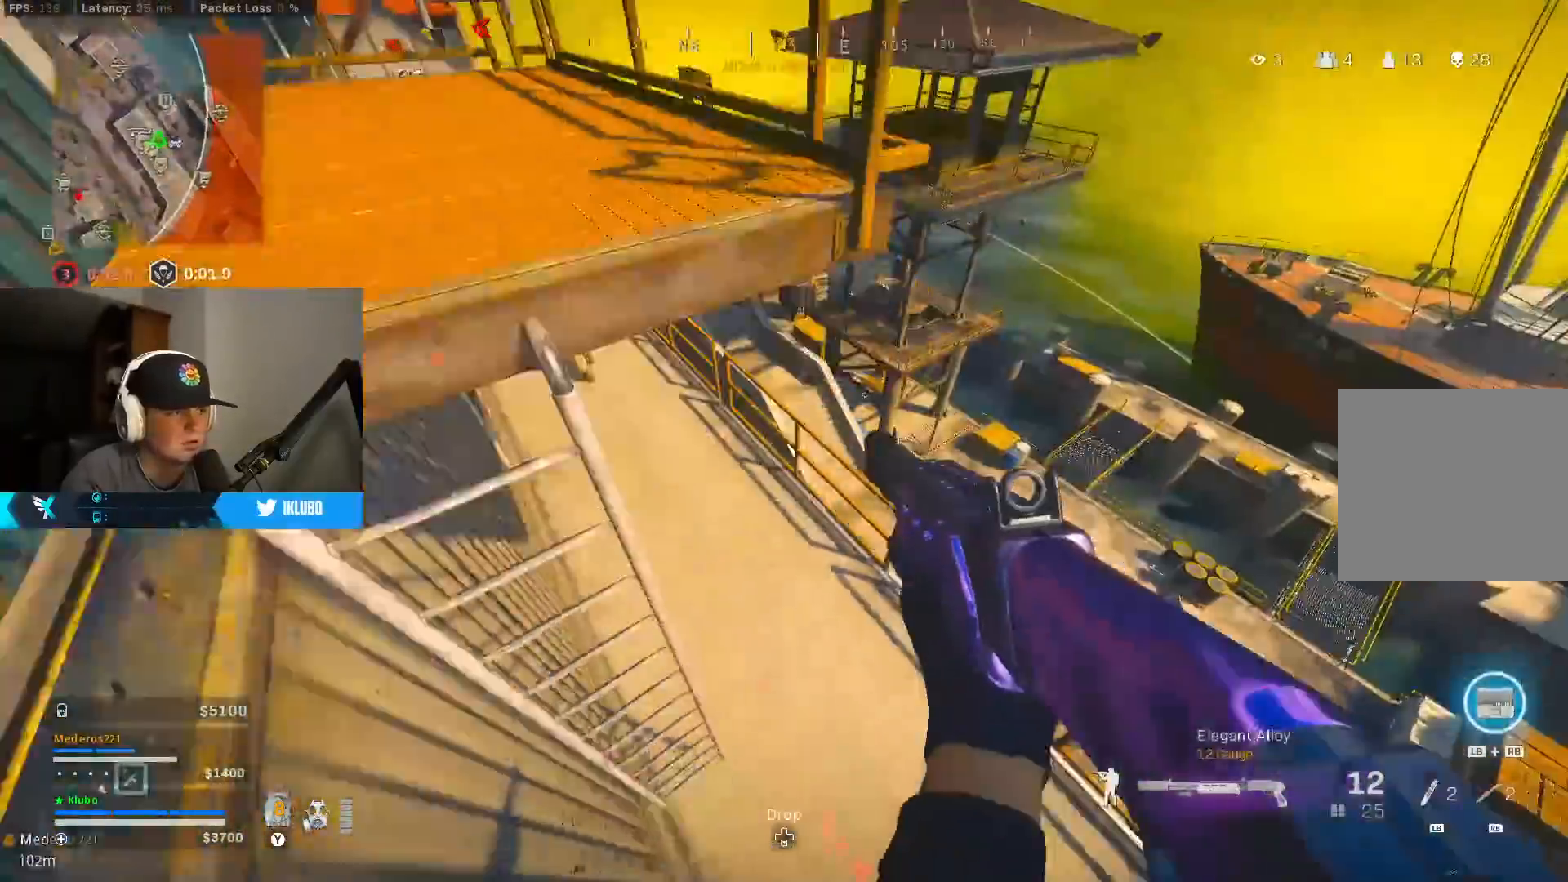
{"buttons": [], "left_stick": "up", "right_stick": "up", "events": [[83, "right_stick", "up"]]}
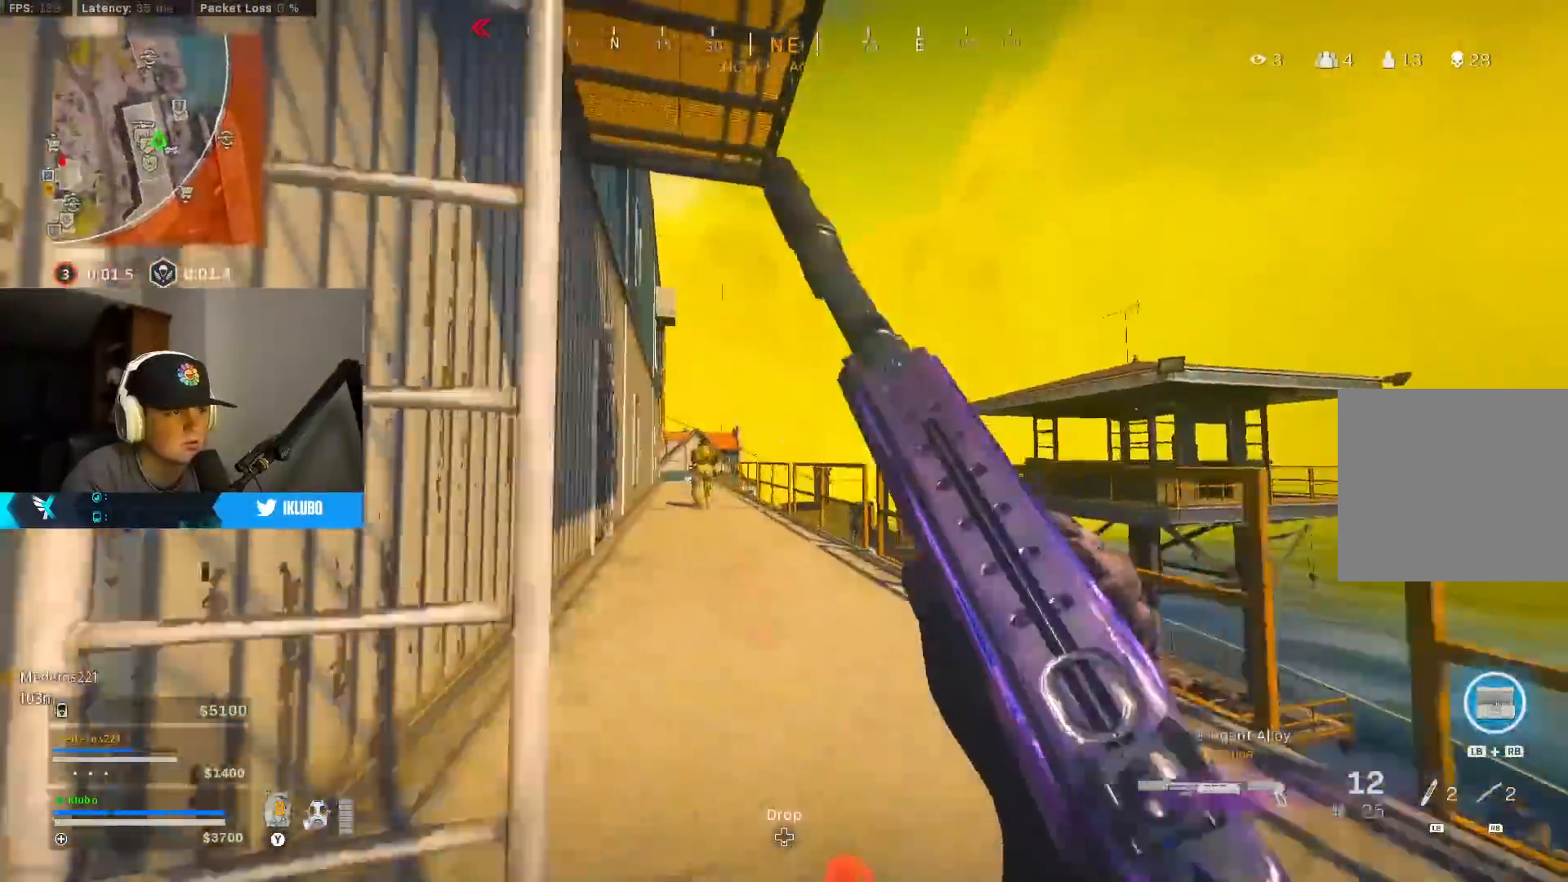
{"buttons": ["L2"], "left_stick": "up-left", "right_stick": "center", "events": [[50, "right_stick", "left"], [67, "B", "down"], [150, "right_stick", "center"], [200, "B", "up"], [200, "left_stick", "up-left"], [250, "B", "down"], [250, "L2", "down"], [267, "right_stick", "down"], [283, "A", "down"], [367, "B", "up"], [367, "R2", "down"], [383, "right_stick", "center"], [400, "A", "up"], [433, "R2", "up"]]}